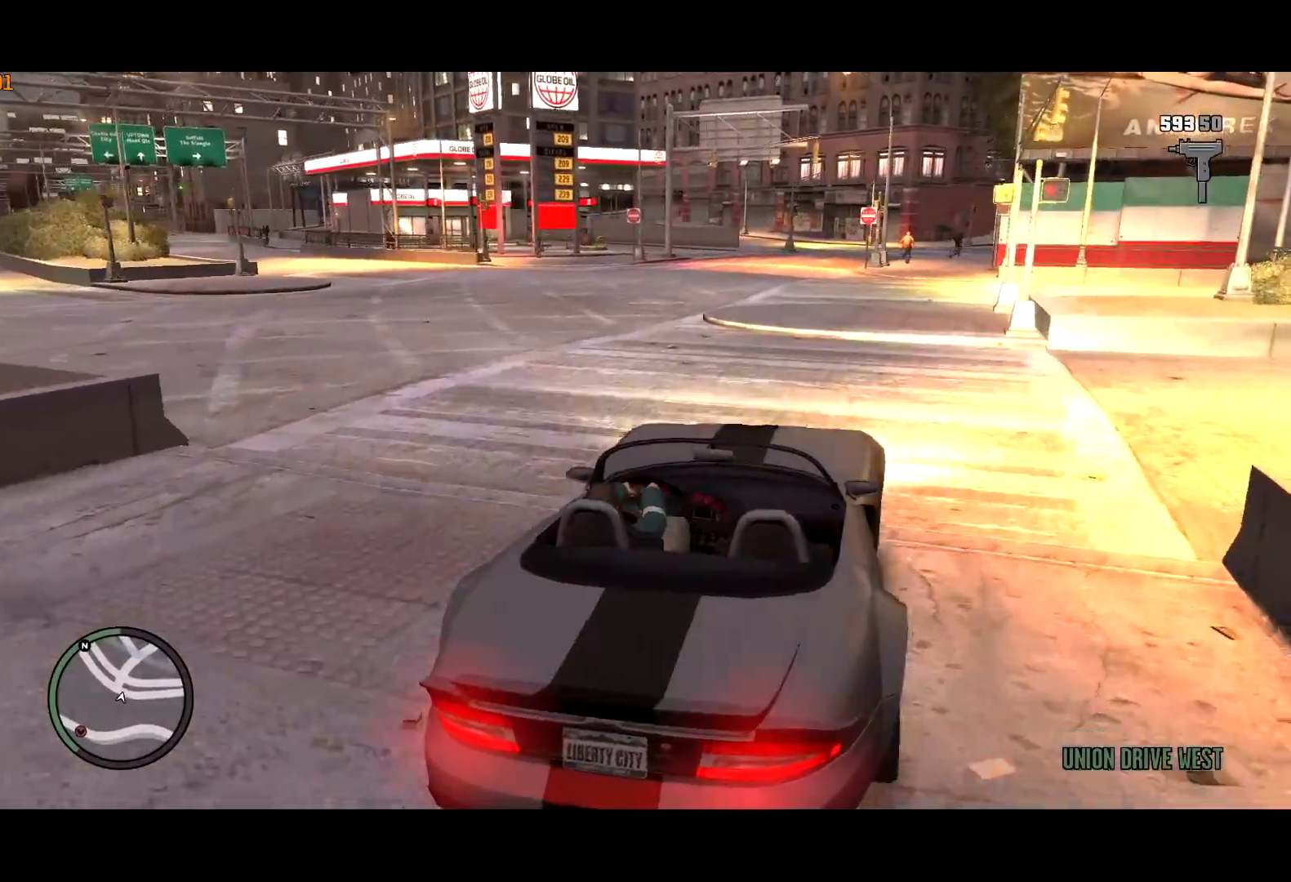
Gameplay with keyboard and mouse; each line is a JSON object with the keys and mouse buttons held at the frame after it. "events" lists presses ("down") and releases ("up") of "a", "c", "ctrl", "d", "down", "e", "escape", "f", "f2", "g", "page_up", "q", "r", "return", "s", "shift", "space", "t", "up", "v", "w", "mouse_left", "mouse_right", "mouse_wheel_up" and "mouse_wheel_down" between this image and that frame as [ms after this image, input, new state], when the widget could be followed in between. "mouse_left", "mouse_right", "mouse_wheel_up", "mouse_wheel_down" = the "left", "right", "wheel_up", "wheel_down" buttons of the "mouse" list. No other keys are recorded. Mouse movement is not recorded. Not read: other_keys.
{"keys": ["w"], "mouse": [], "events": []}
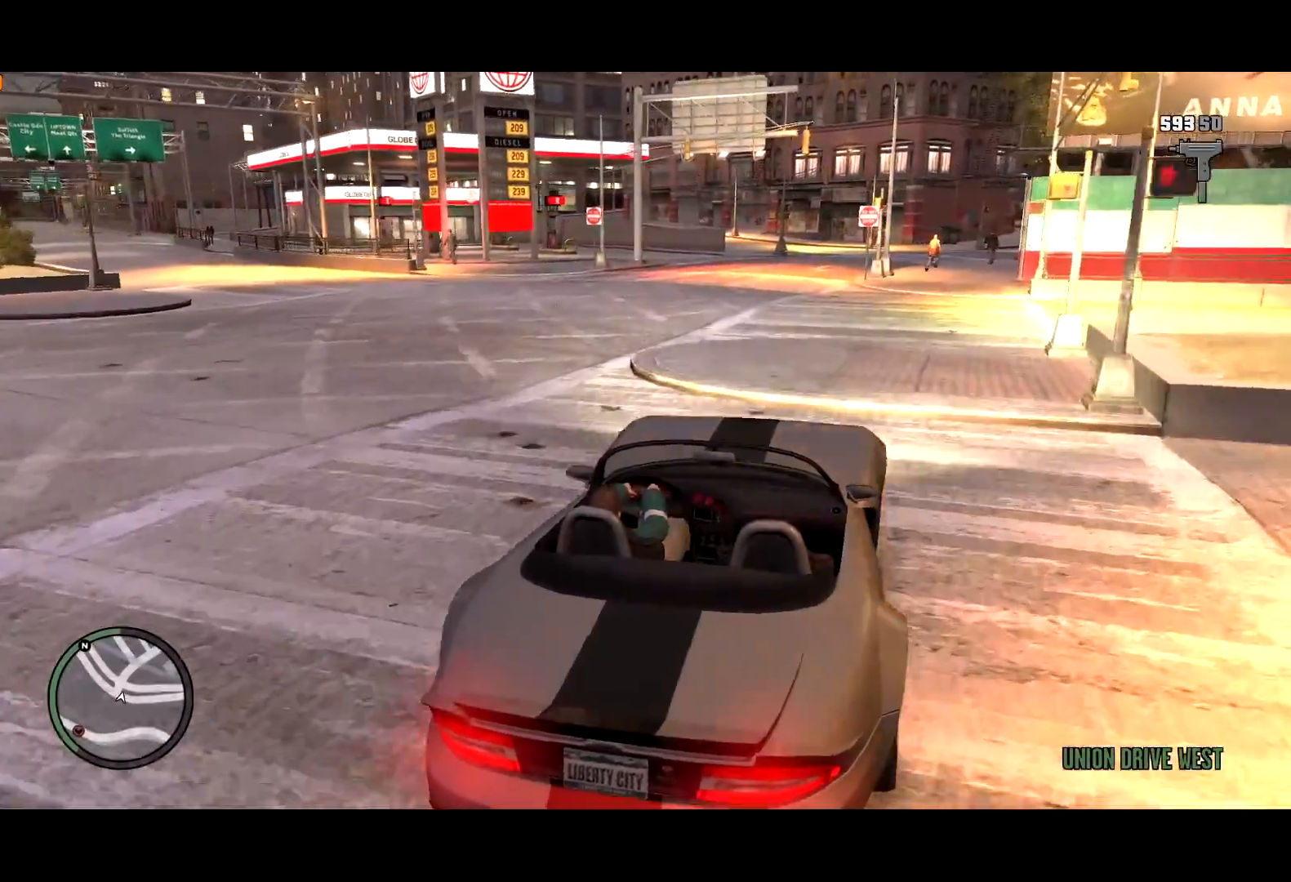
{"keys": ["a", "w"], "mouse": [], "events": [[450, "a", "down"]]}
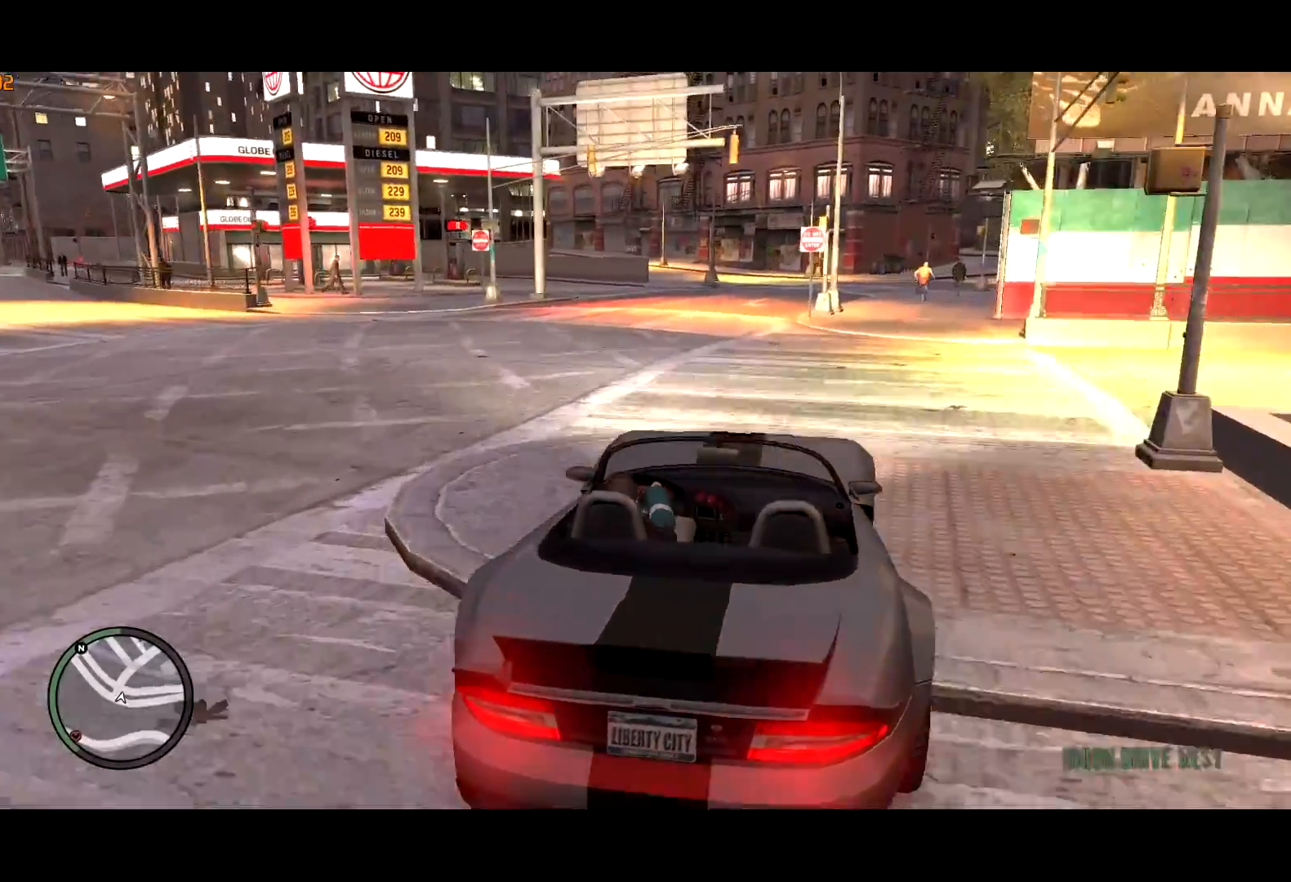
{"keys": ["d", "w"], "mouse": [], "events": [[50, "a", "up"], [184, "a", "down"], [334, "a", "up"], [500, "d", "down"]]}
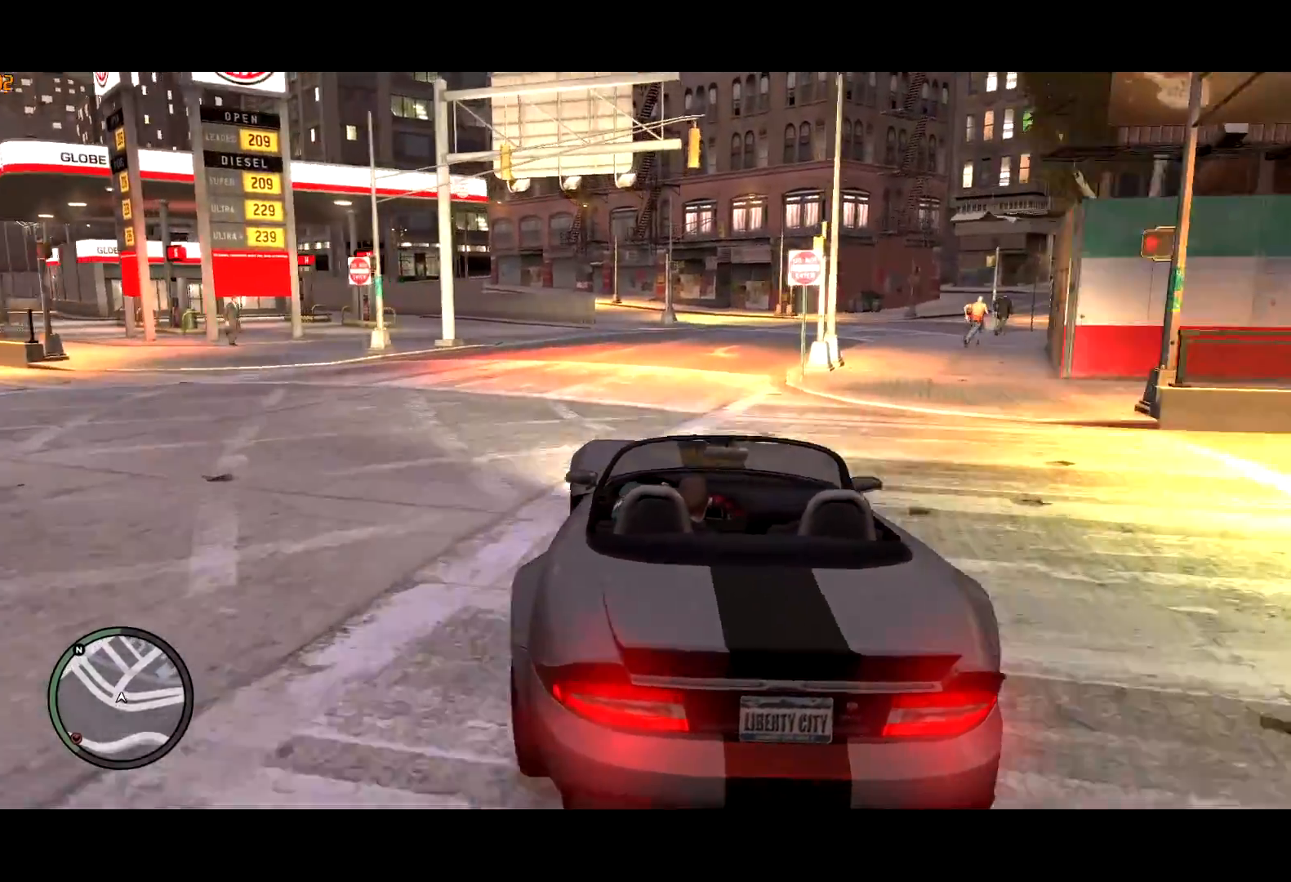
{"keys": ["w"], "mouse": [], "events": [[100, "d", "up"], [184, "a", "down"], [250, "a", "up"], [384, "d", "down"], [434, "d", "up"]]}
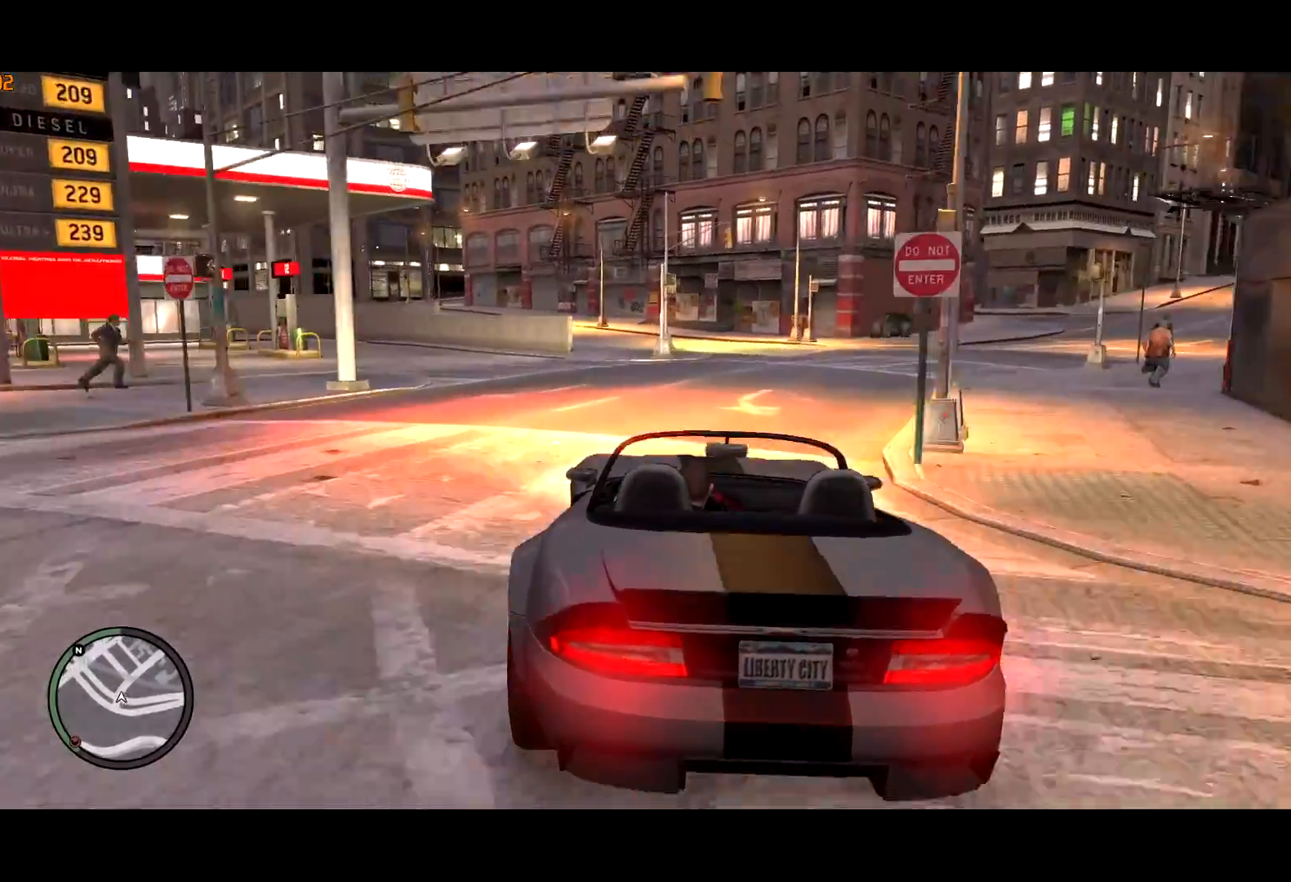
{"keys": ["w"], "mouse": [], "events": [[217, "a", "down"], [317, "a", "up"]]}
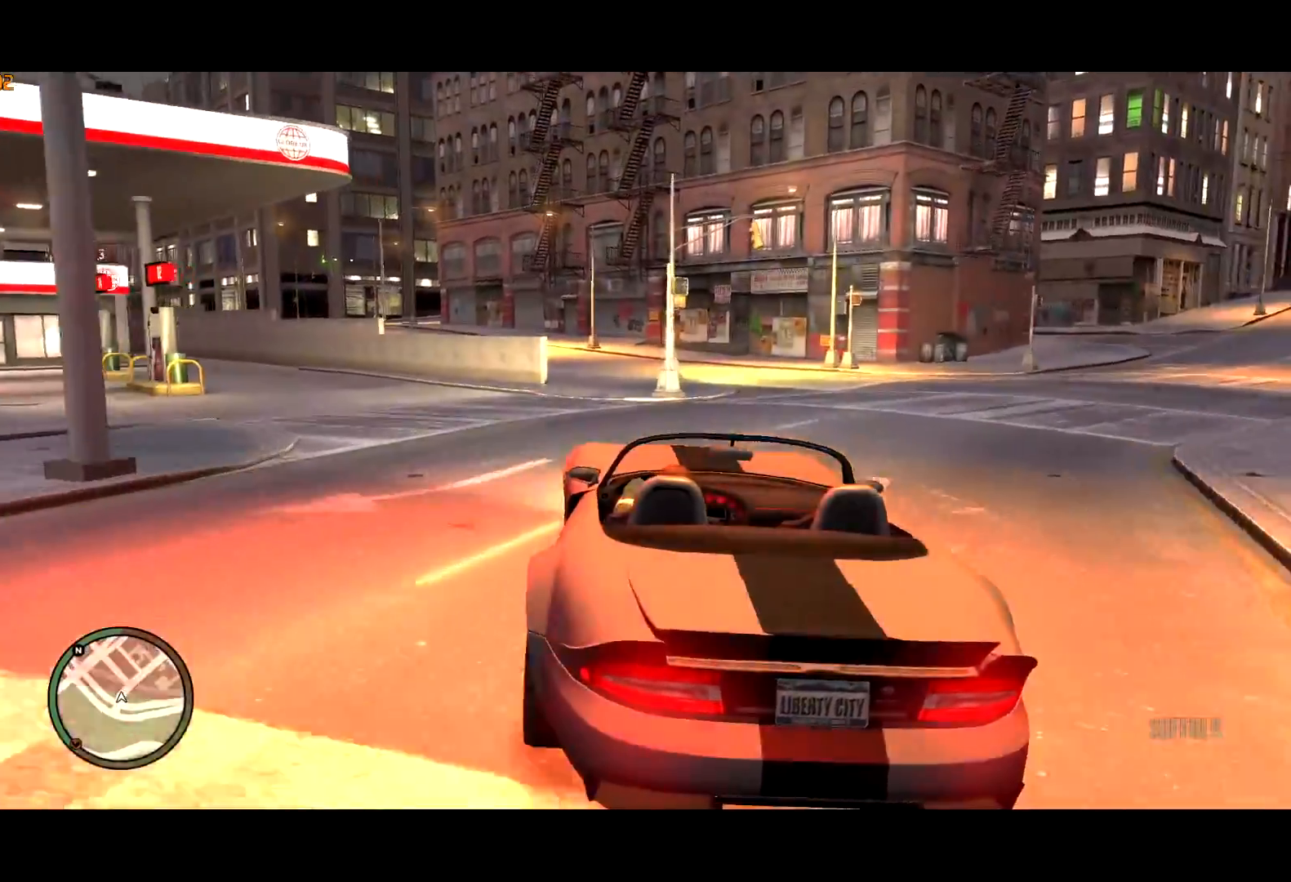
{"keys": ["a", "w"], "mouse": [], "events": [[467, "a", "down"]]}
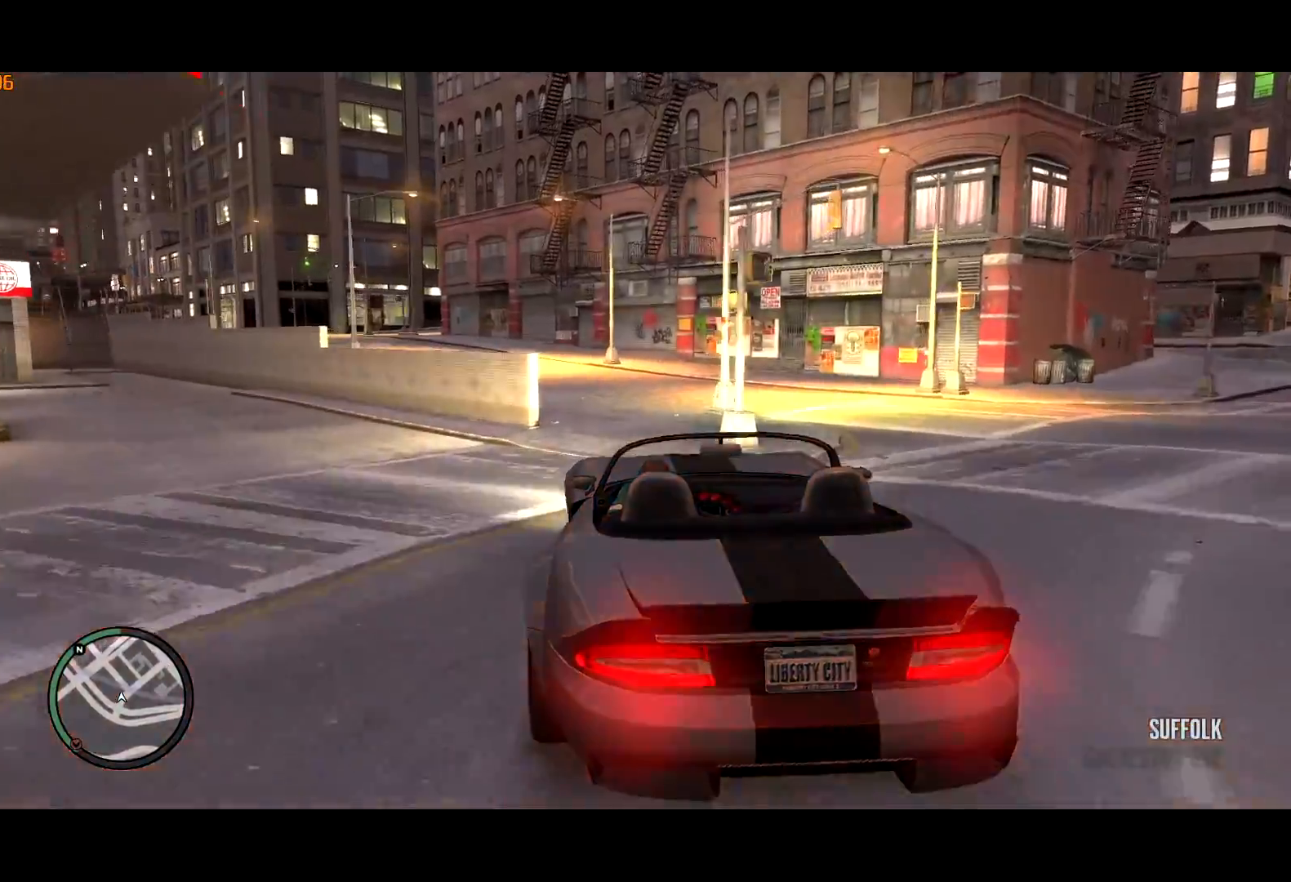
{"keys": ["w"], "mouse": [], "events": [[50, "a", "up"], [234, "a", "down"], [384, "a", "up"]]}
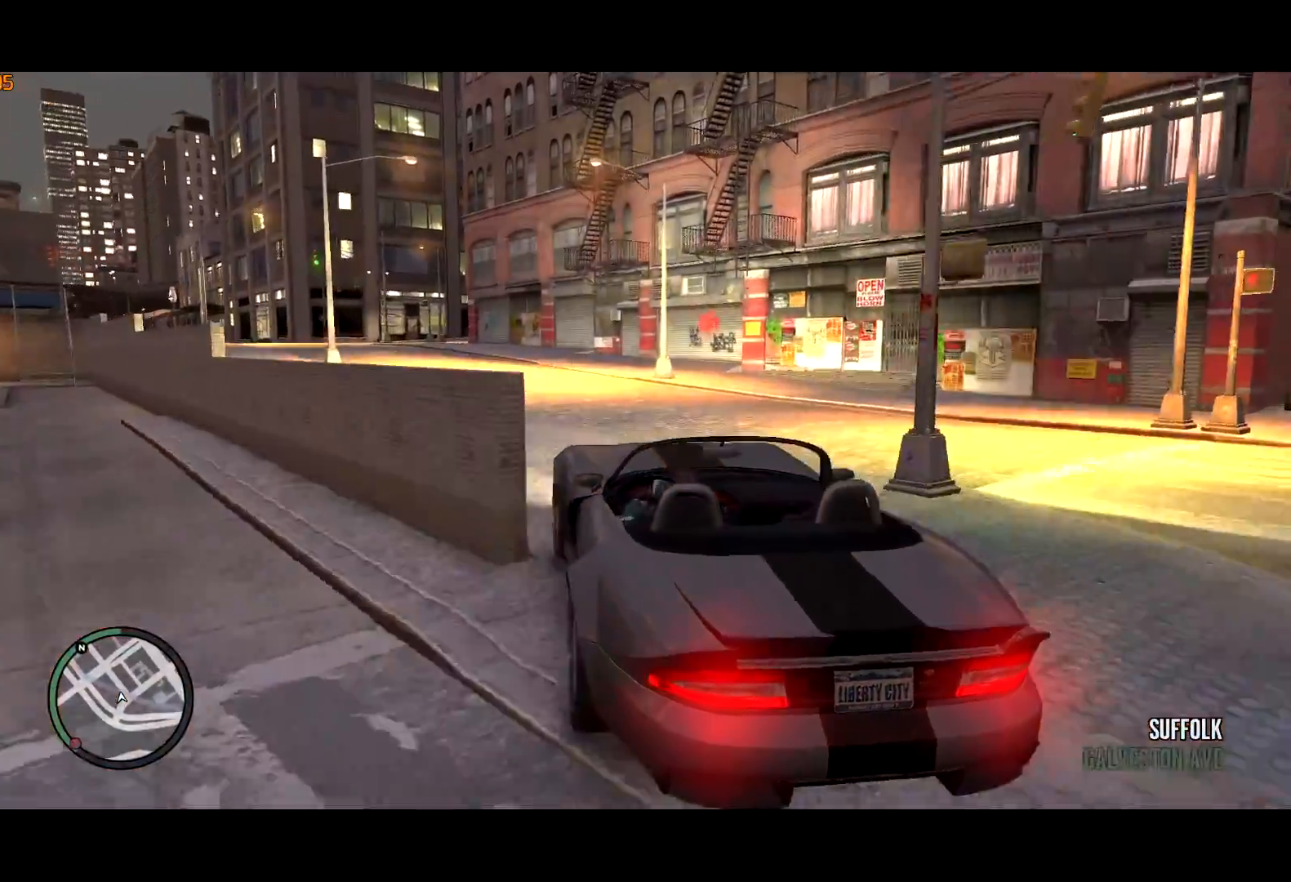
{"keys": ["a", "w"], "mouse": [], "events": [[17, "a", "down"], [167, "w", "up"], [300, "w", "down"], [400, "a", "up"], [484, "a", "down"]]}
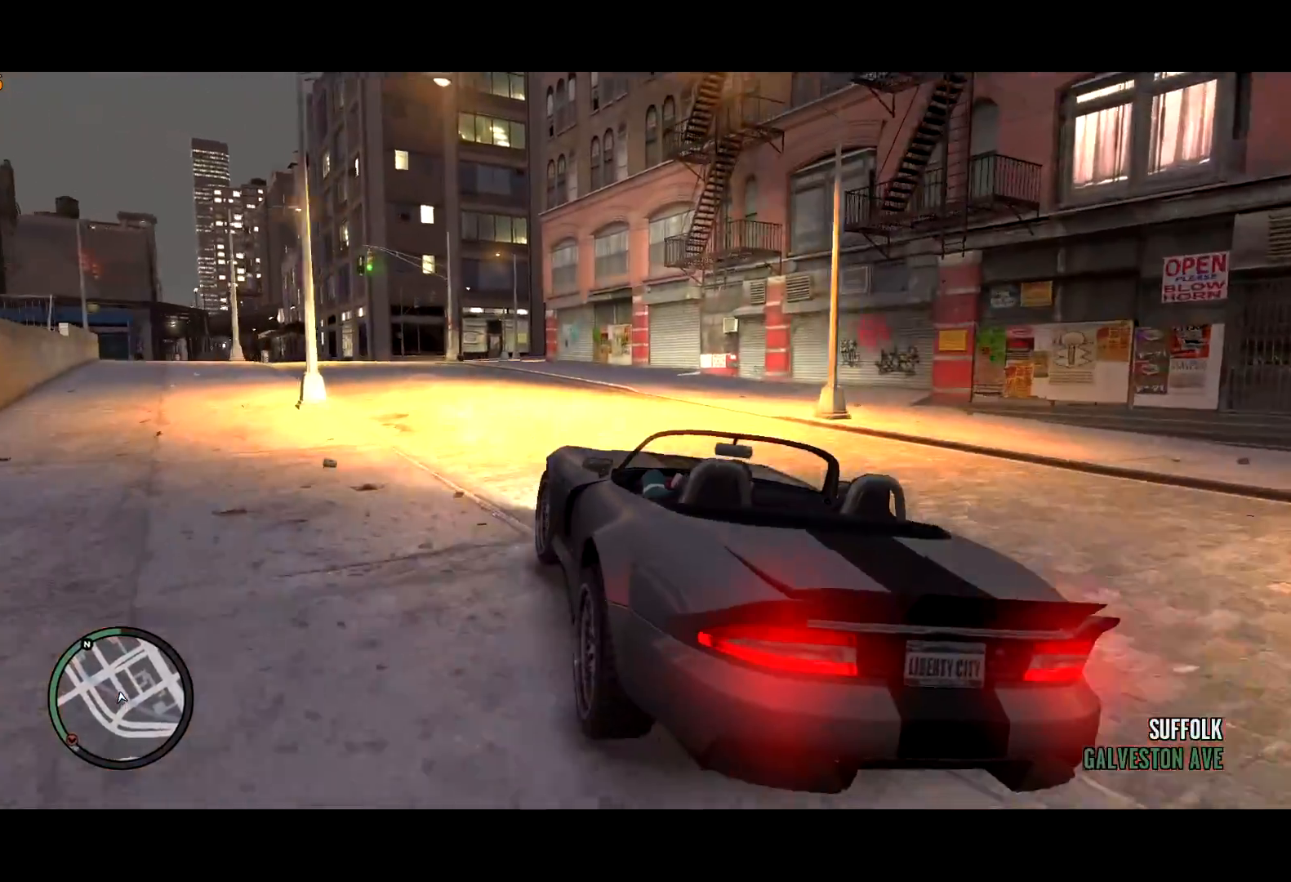
{"keys": ["w"], "mouse": [], "events": [[34, "w", "up"], [84, "a", "up"], [84, "w", "down"], [217, "a", "down"], [267, "a", "up"]]}
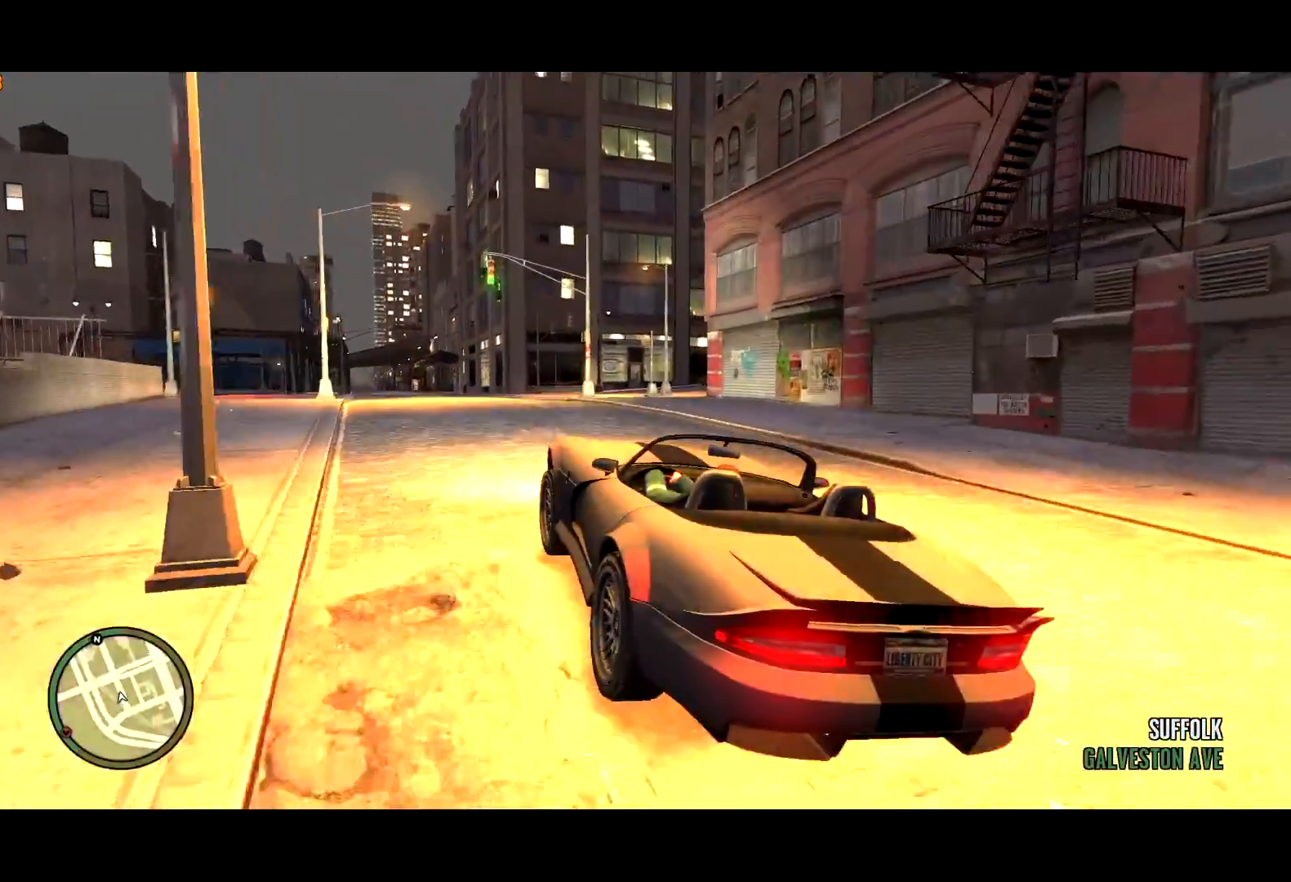
{"keys": ["w"], "mouse": [], "events": [[17, "a", "down"], [50, "a", "up"], [200, "d", "down"], [234, "d", "up"]]}
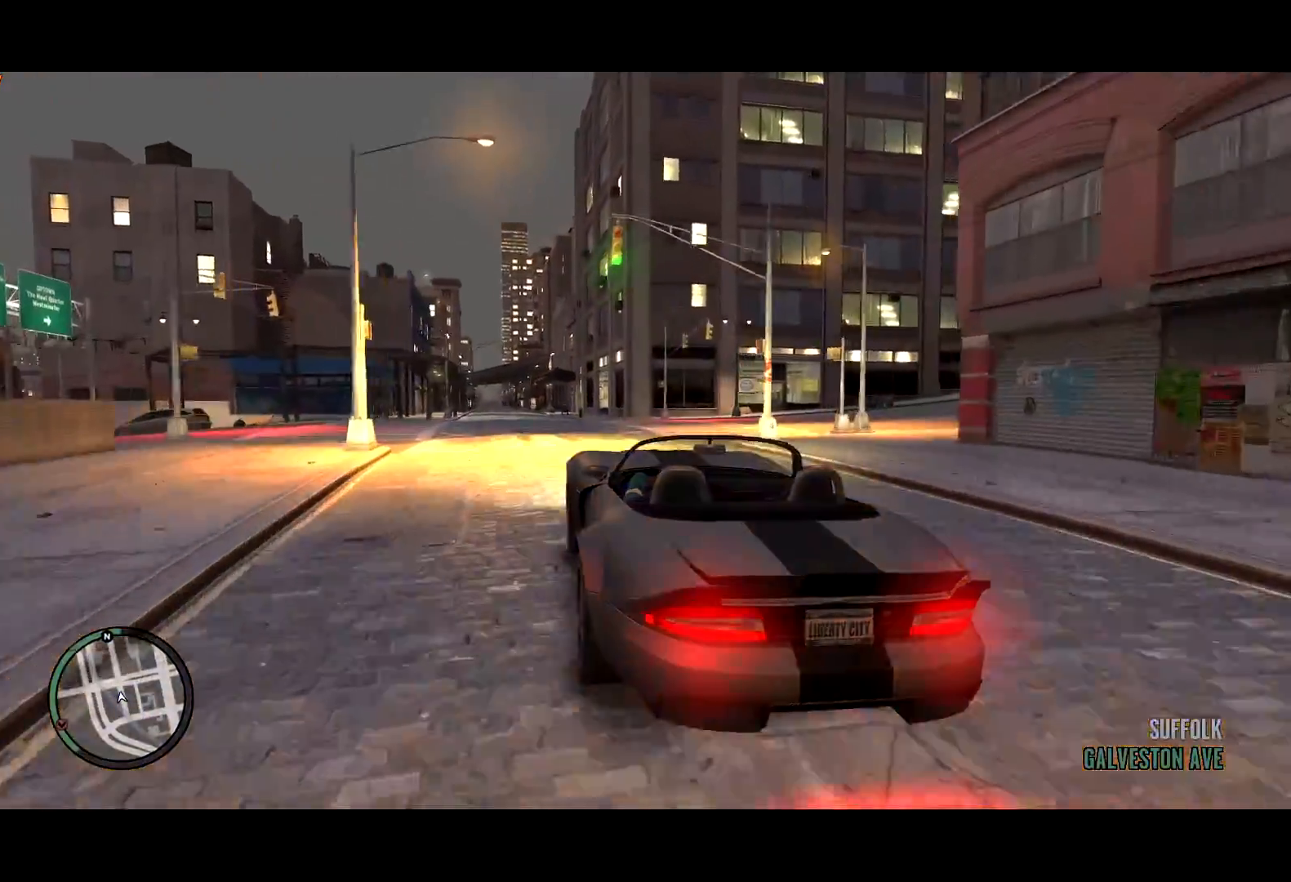
{"keys": ["a", "w"], "mouse": [], "events": [[167, "a", "down"], [300, "a", "up"], [484, "a", "down"]]}
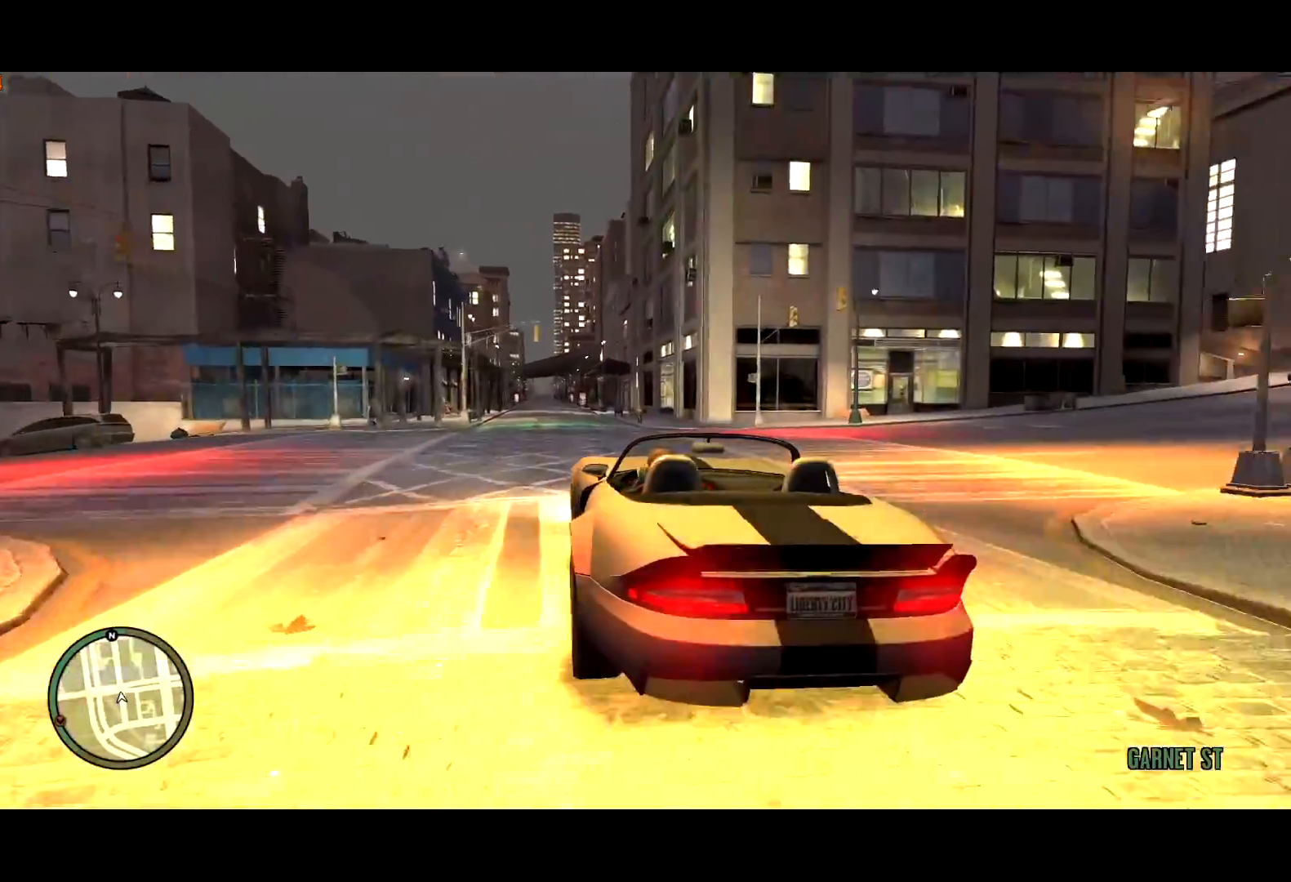
{"keys": ["w"], "mouse": [], "events": [[84, "a", "up"]]}
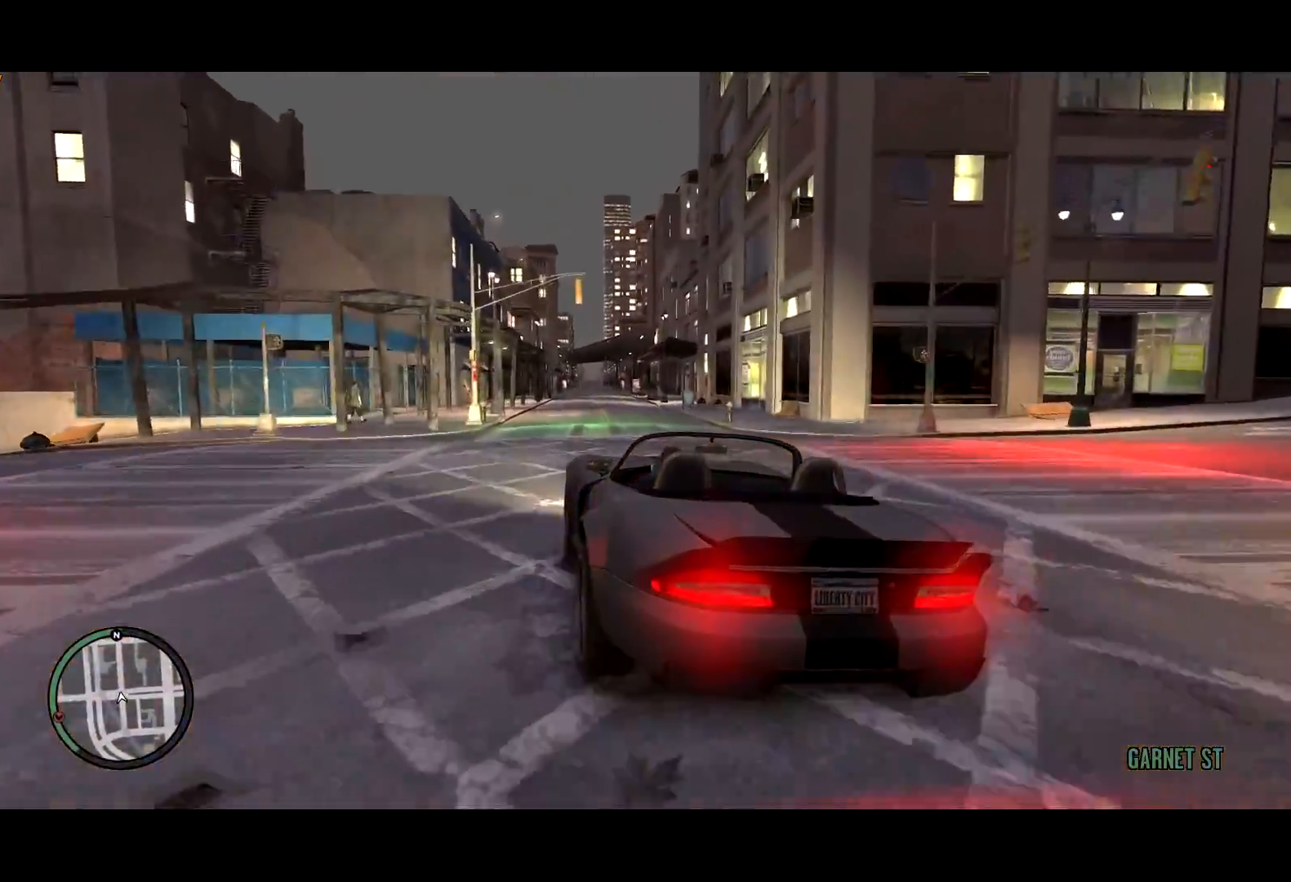
{"keys": ["g", "w"], "mouse": [], "events": [[384, "g", "down"]]}
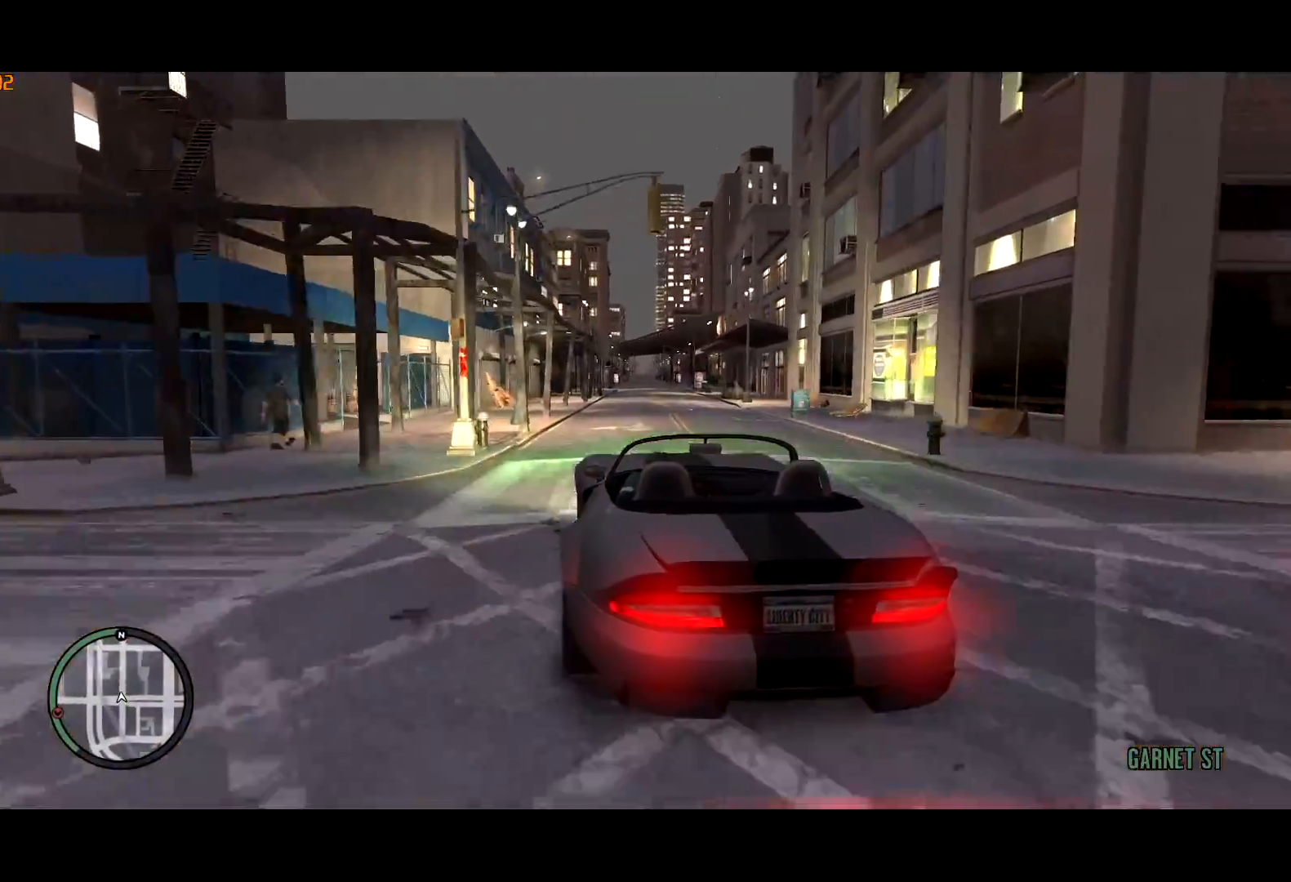
{"keys": ["w"], "mouse": [], "events": [[117, "g", "up"], [250, "mouse_right", "down"], [400, "mouse_right", "up"], [434, "d", "down"], [484, "d", "up"]]}
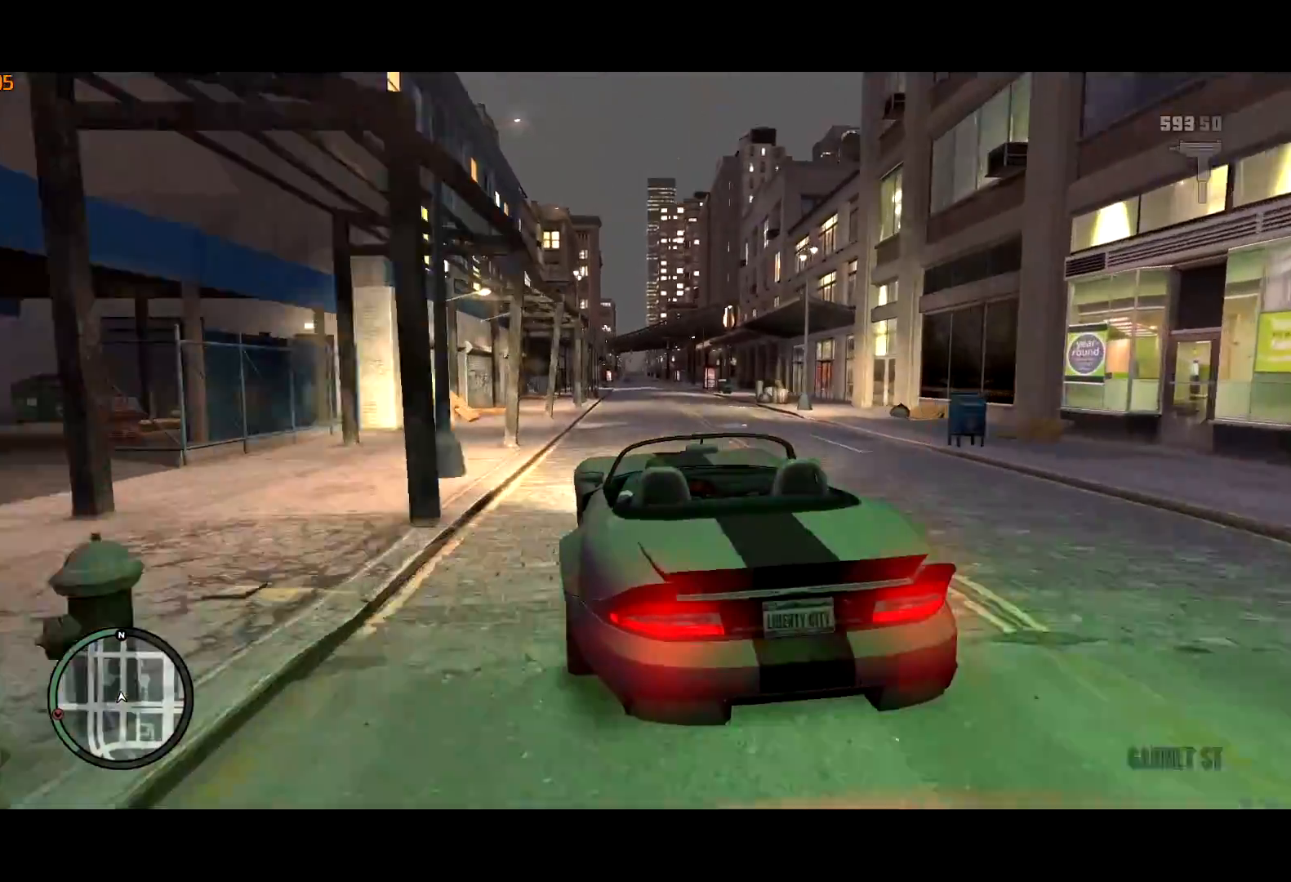
{"keys": ["w"], "mouse": [], "events": [[417, "d", "down"], [500, "d", "up"]]}
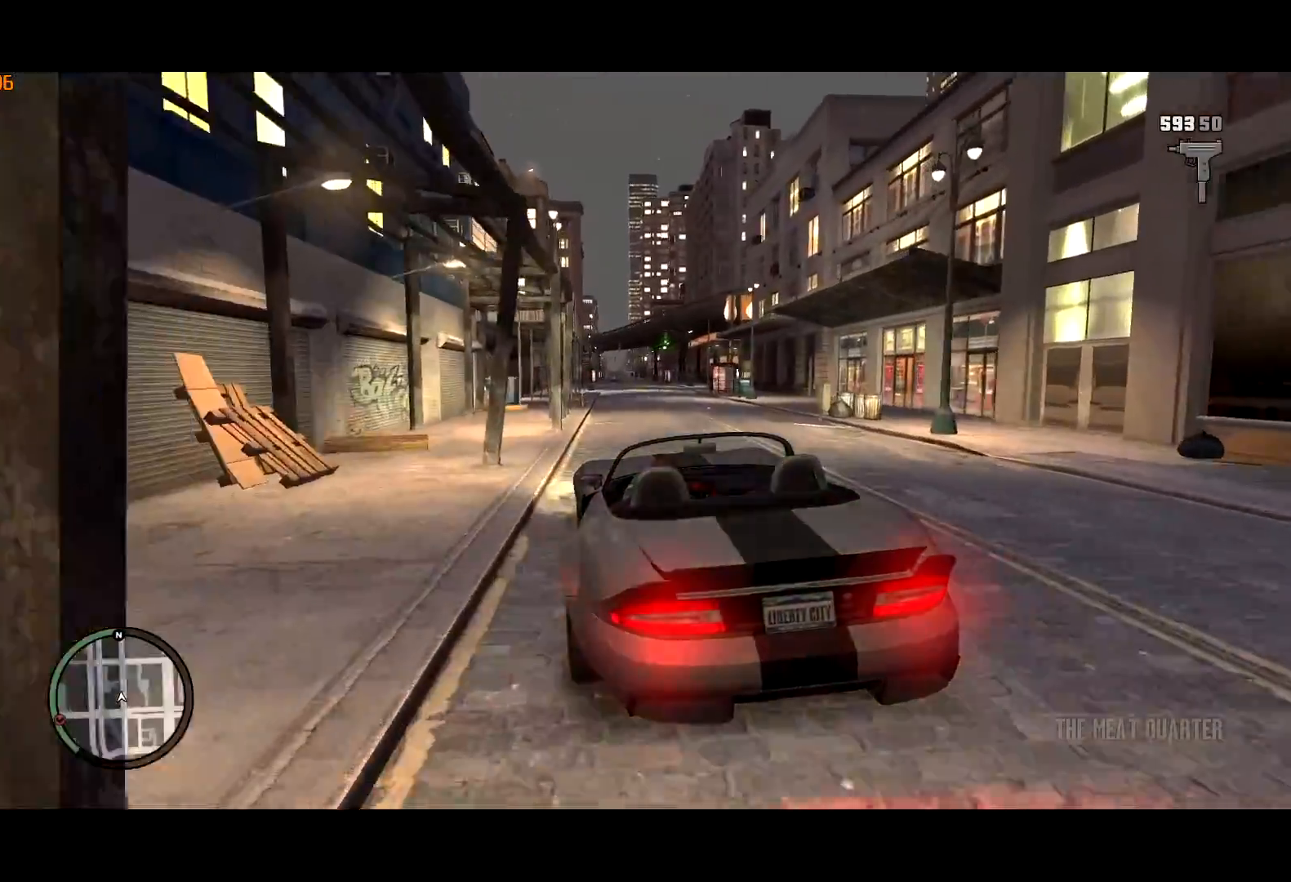
{"keys": ["w"], "mouse": [], "events": []}
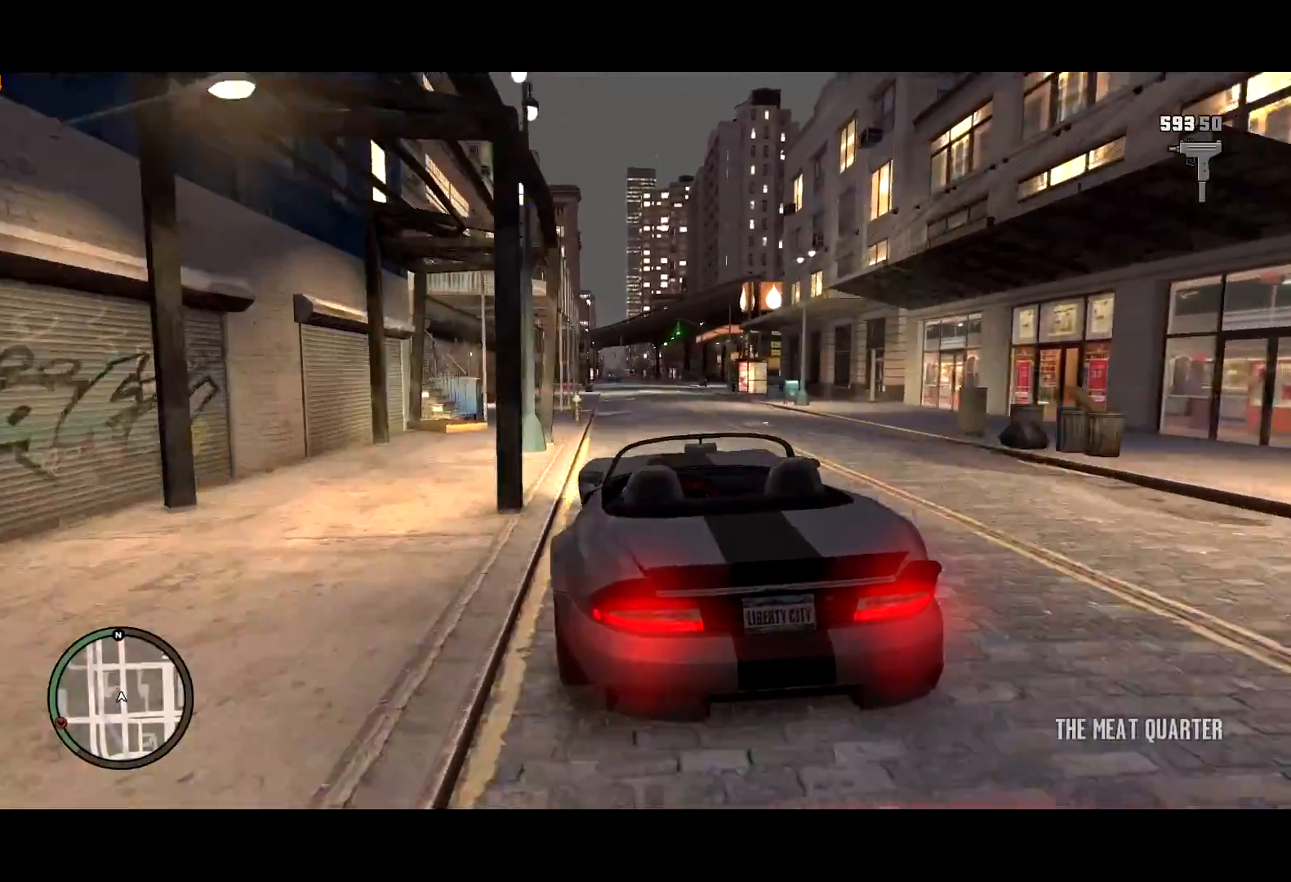
{"keys": [], "mouse": [], "events": [[267, "d", "down"], [300, "d", "up"], [350, "w", "up"]]}
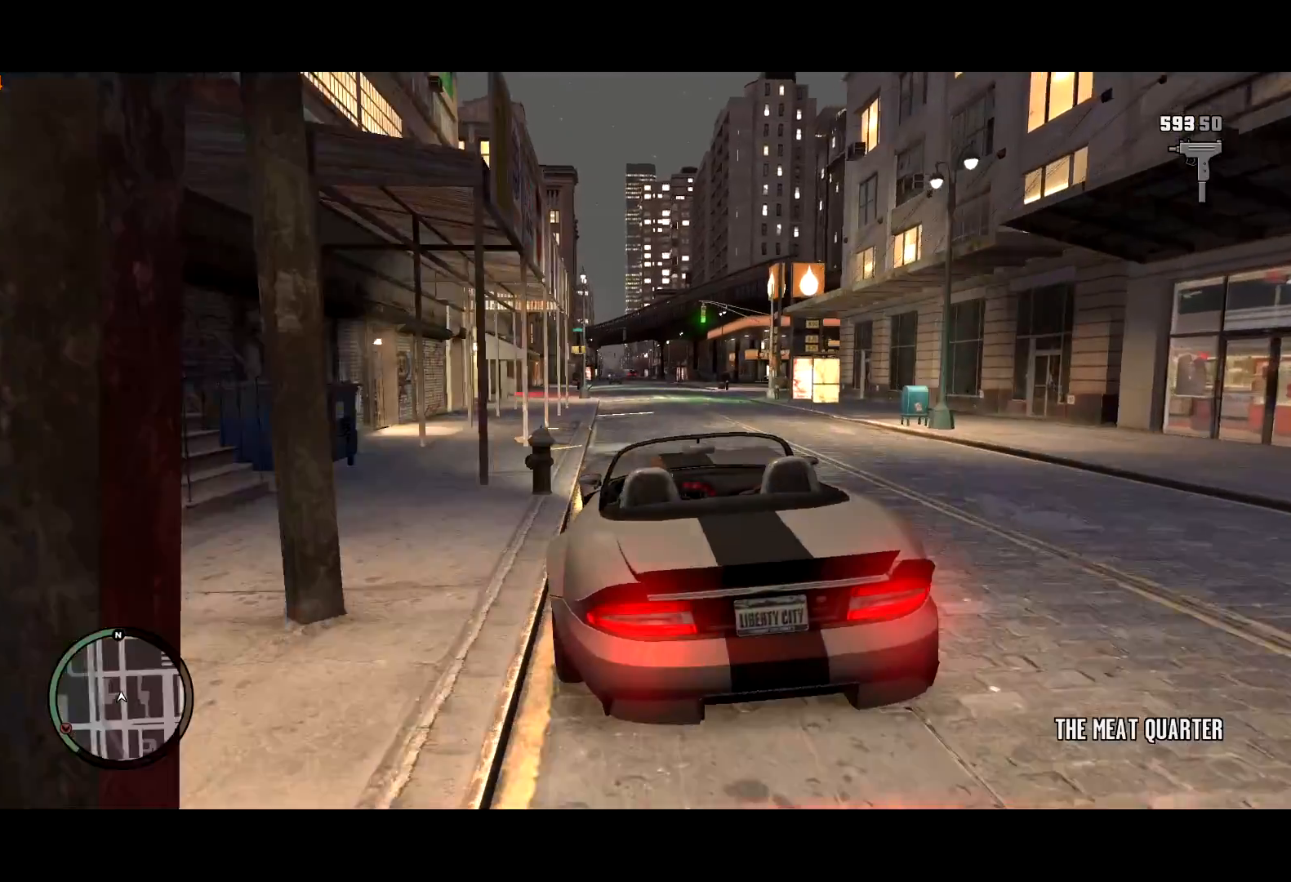
{"keys": ["d", "s"], "mouse": [], "events": [[184, "s", "down"], [500, "d", "down"]]}
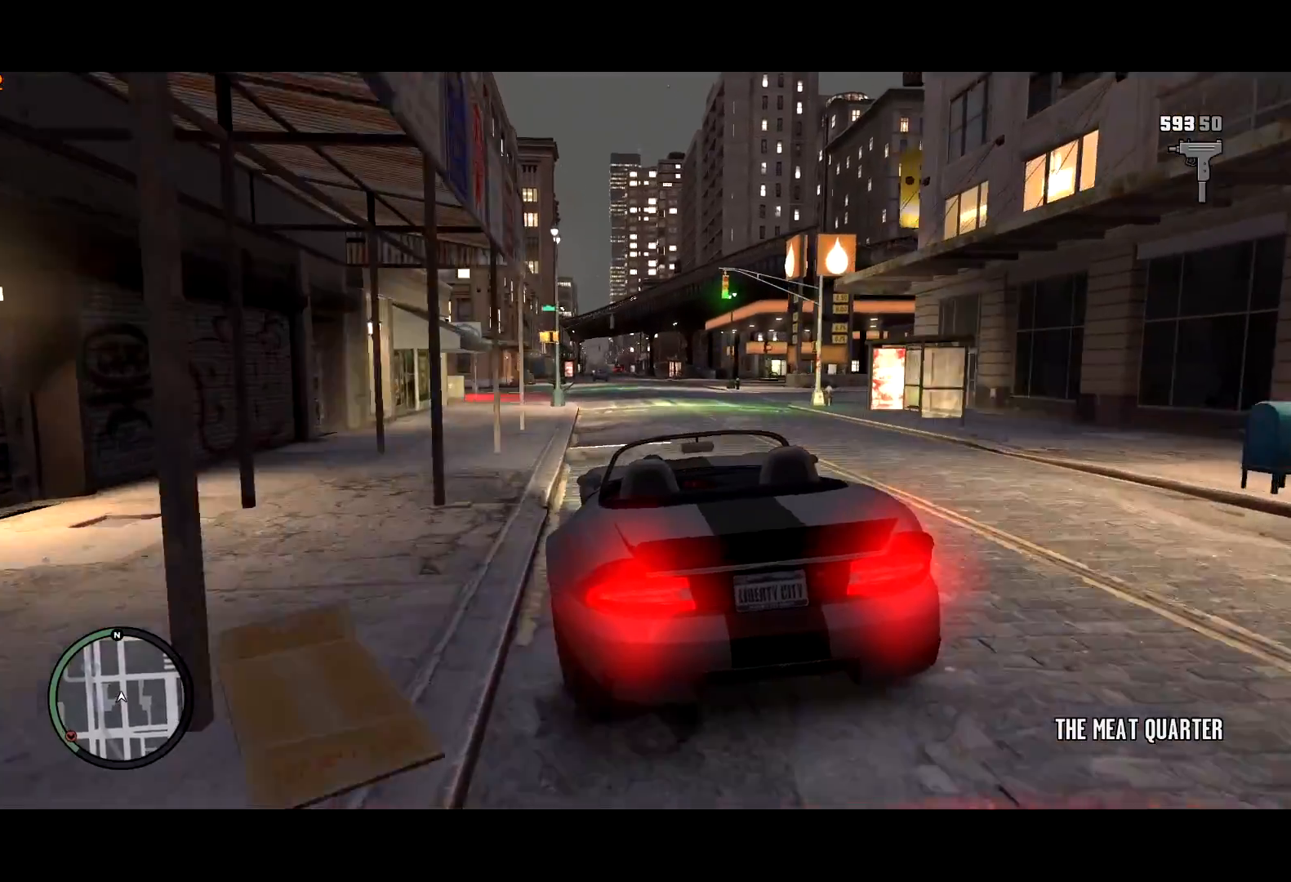
{"keys": ["d", "w"], "mouse": [], "events": [[50, "d", "up"], [234, "d", "down"], [384, "s", "up"], [484, "w", "down"]]}
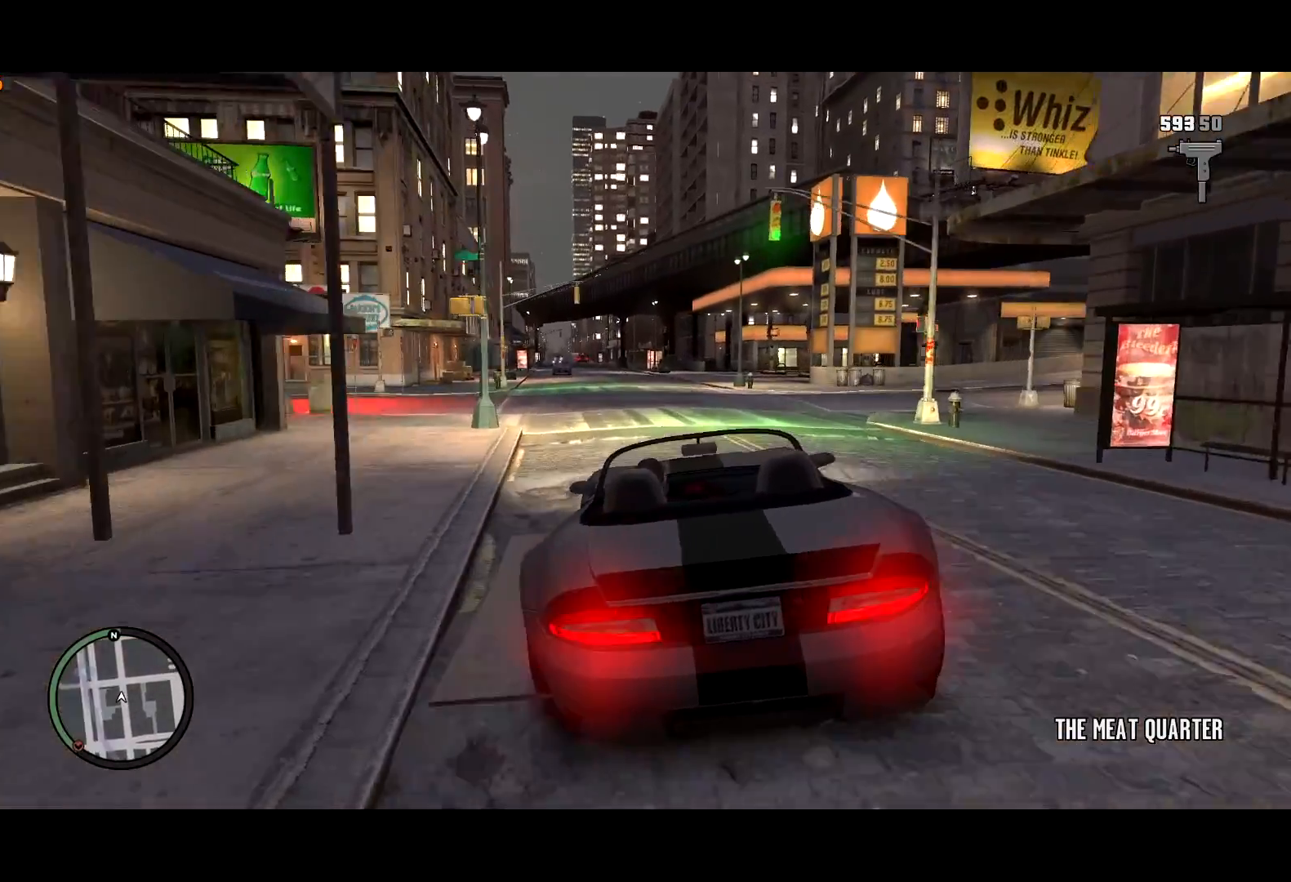
{"keys": ["d"], "mouse": [], "events": [[117, "w", "up"]]}
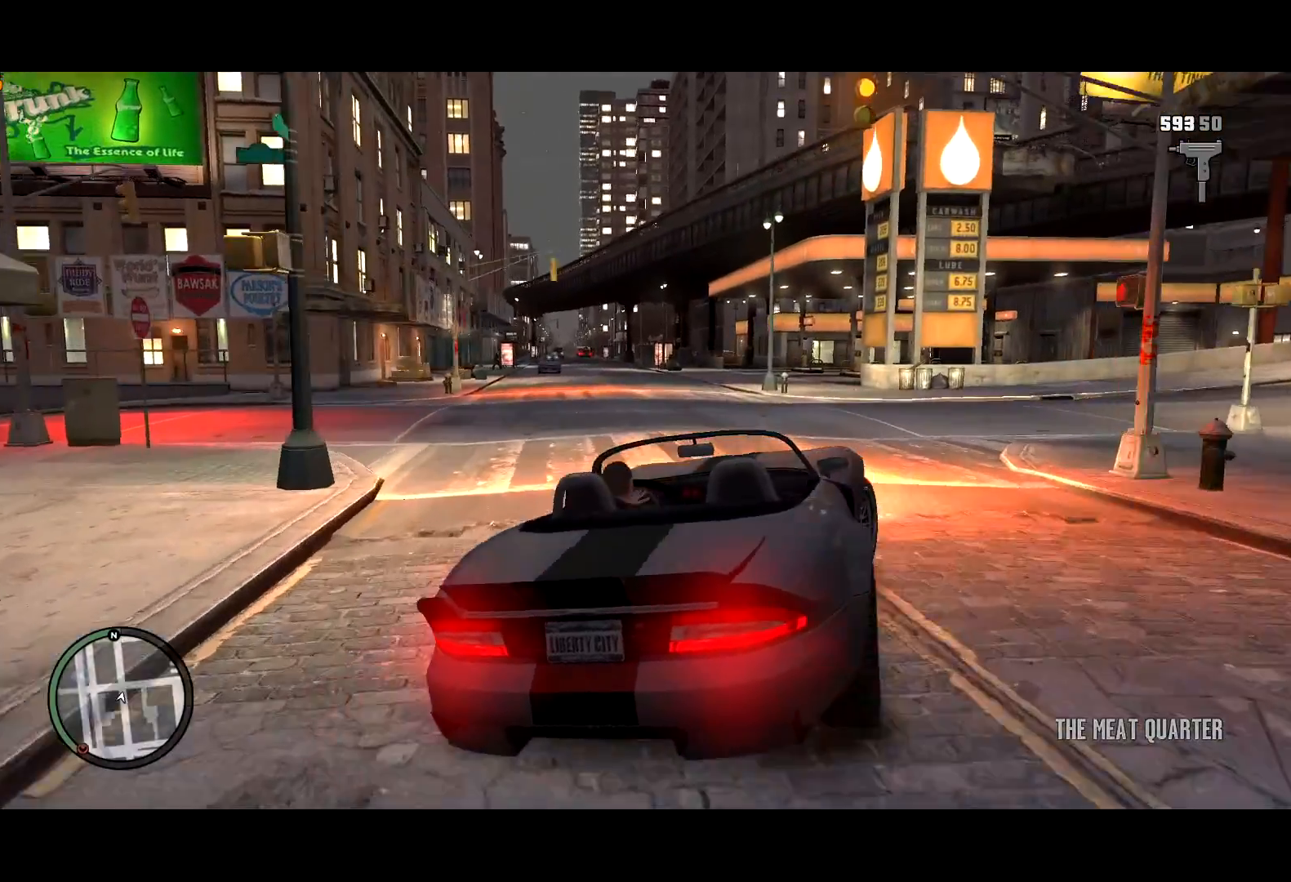
{"keys": ["d", "w"], "mouse": [], "events": [[84, "w", "down"], [317, "w", "up"], [467, "w", "down"]]}
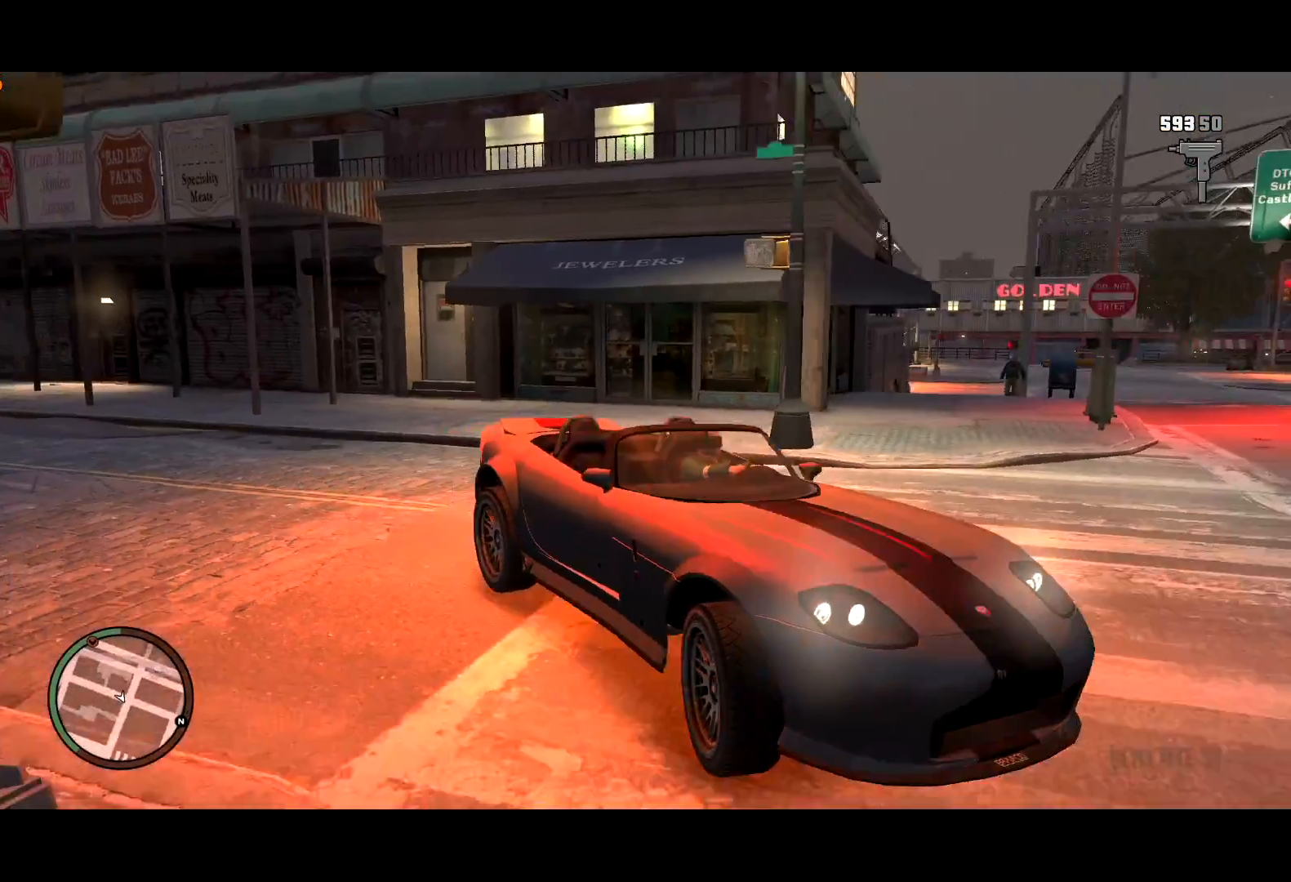
{"keys": ["d", "w"], "mouse": [], "events": []}
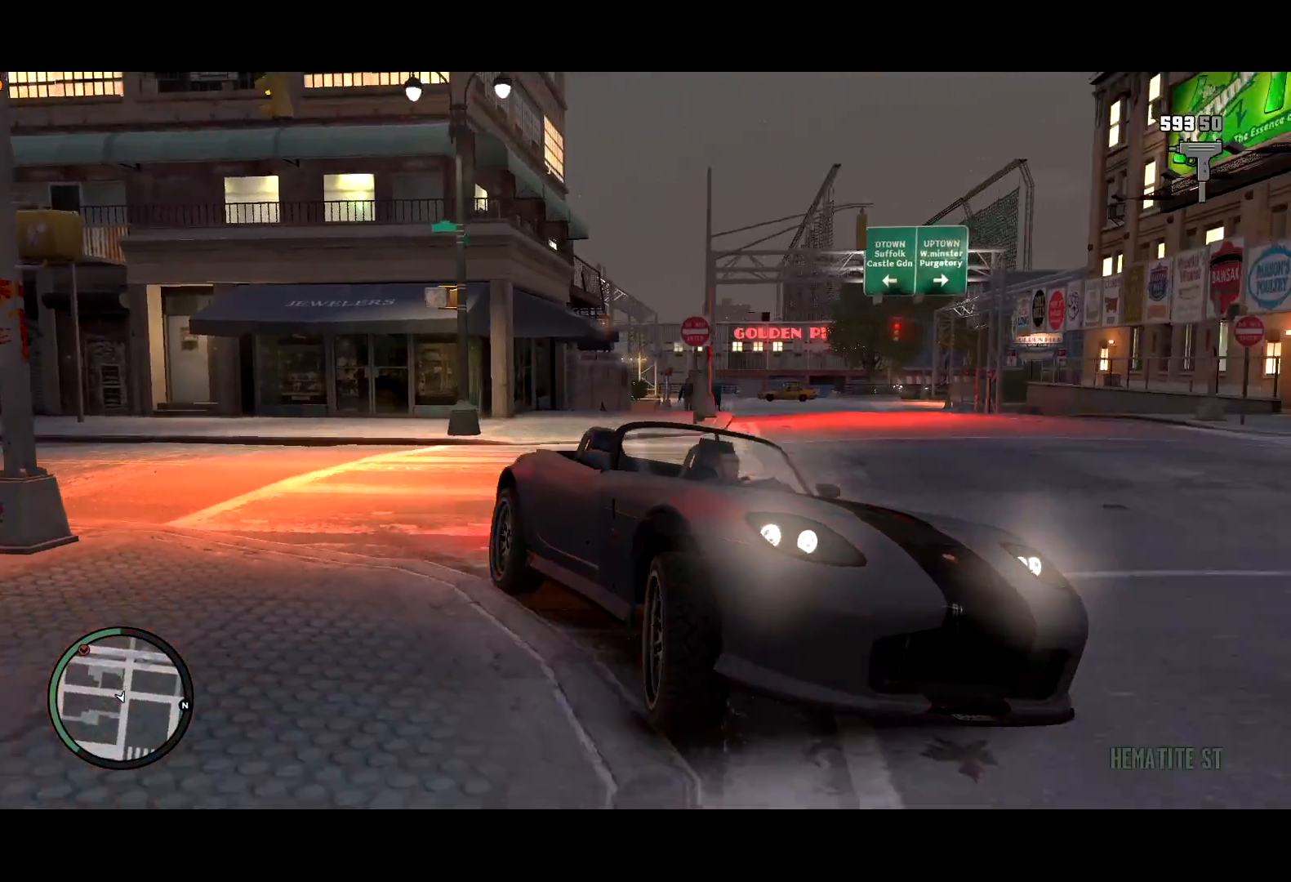
{"keys": ["w"], "mouse": [], "events": [[17, "d", "up"], [167, "d", "down"], [250, "d", "up"], [400, "d", "down"], [484, "d", "up"]]}
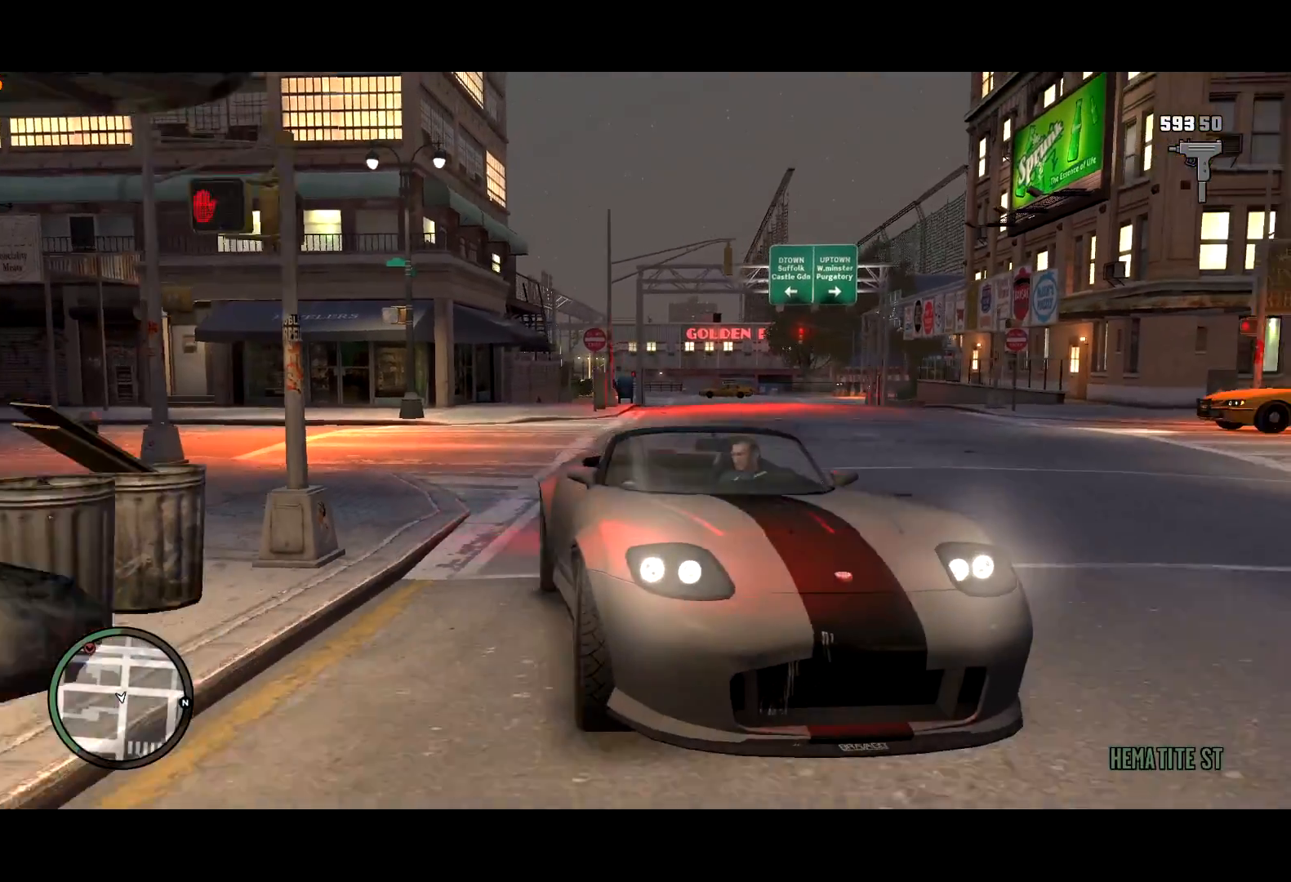
{"keys": ["w"], "mouse": [], "events": [[184, "d", "down"], [217, "d", "up"]]}
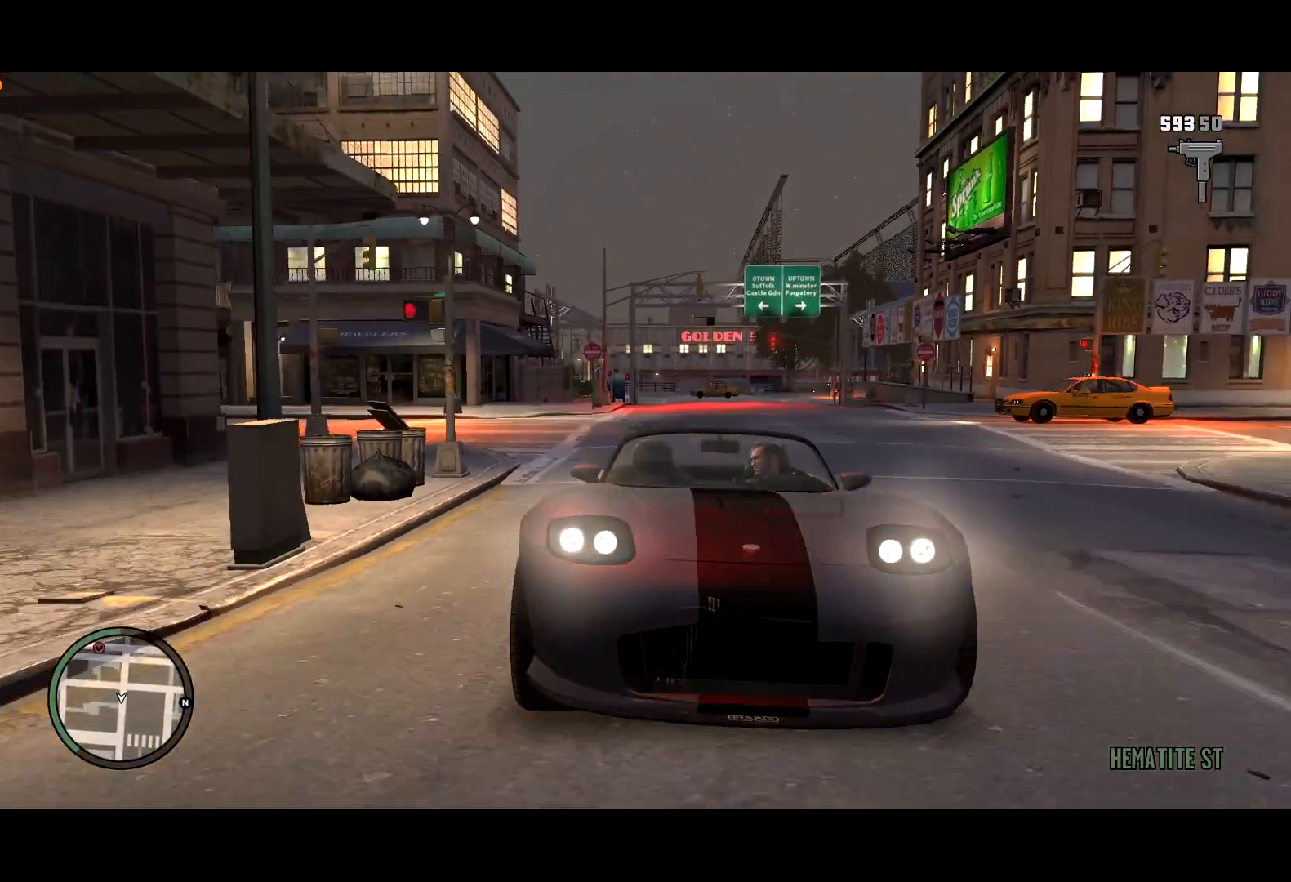
{"keys": ["w"], "mouse": [], "events": []}
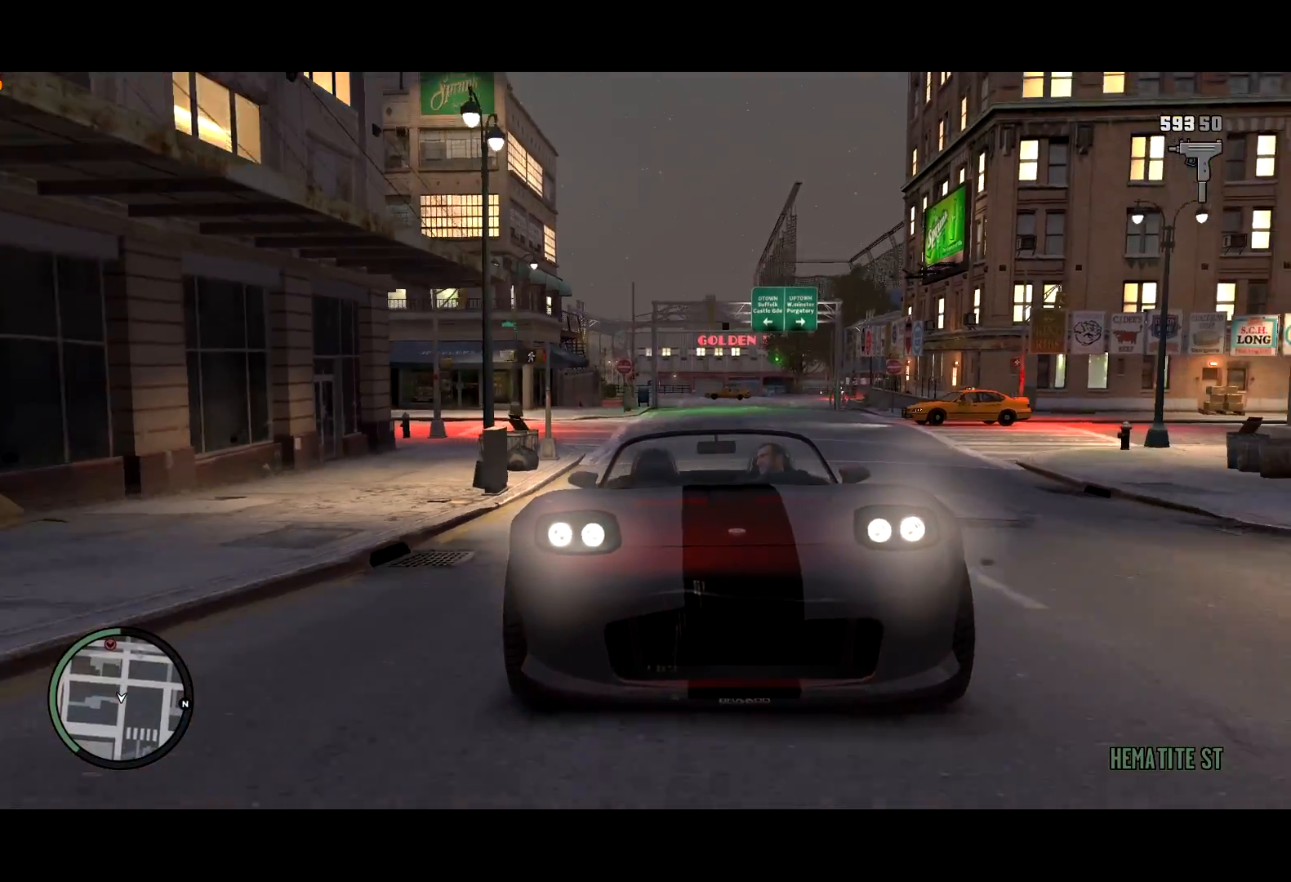
{"keys": ["w"], "mouse": [], "events": []}
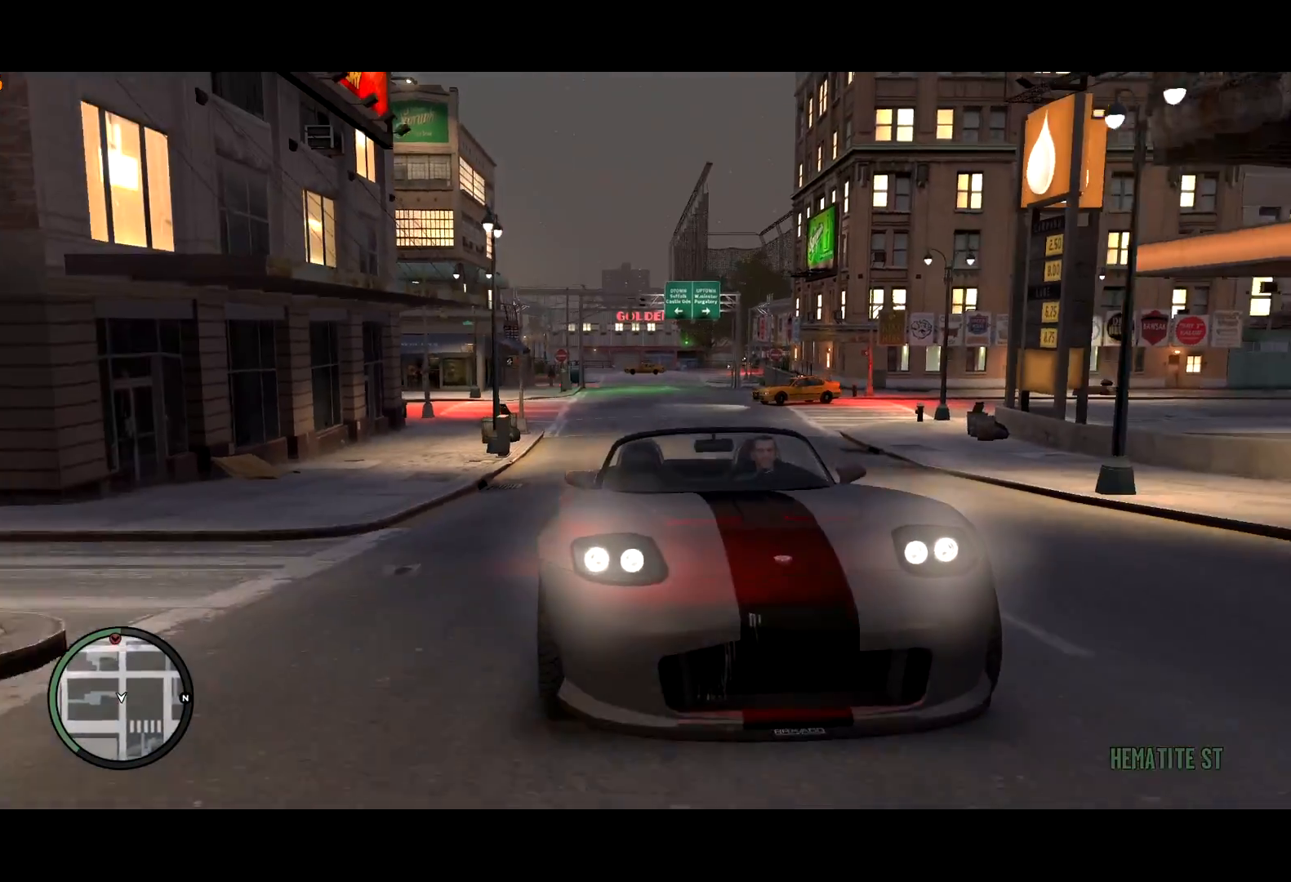
{"keys": ["g", "w"], "mouse": [], "events": [[267, "g", "down"], [417, "g", "up"], [467, "g", "down"]]}
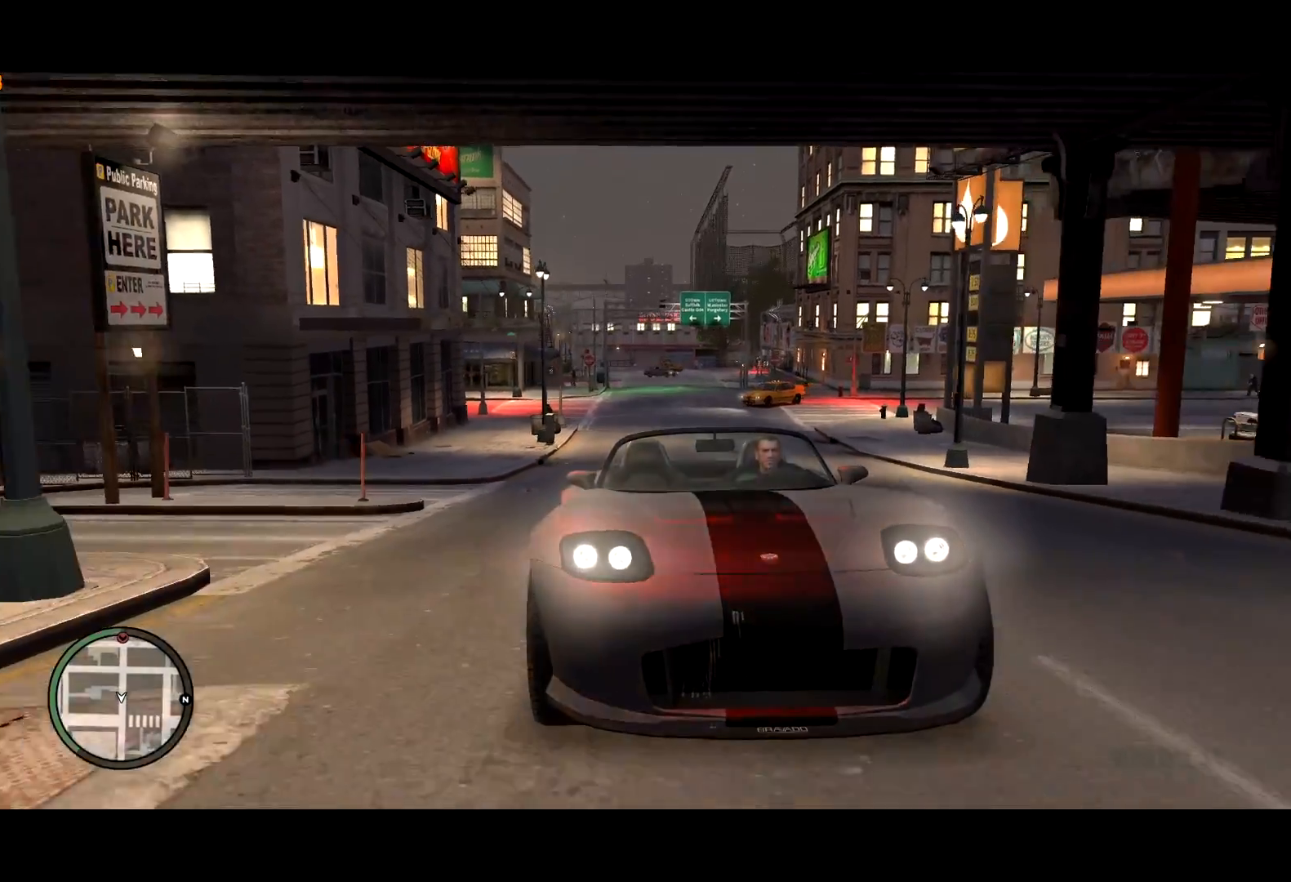
{"keys": ["w"], "mouse": [], "events": [[434, "g", "up"]]}
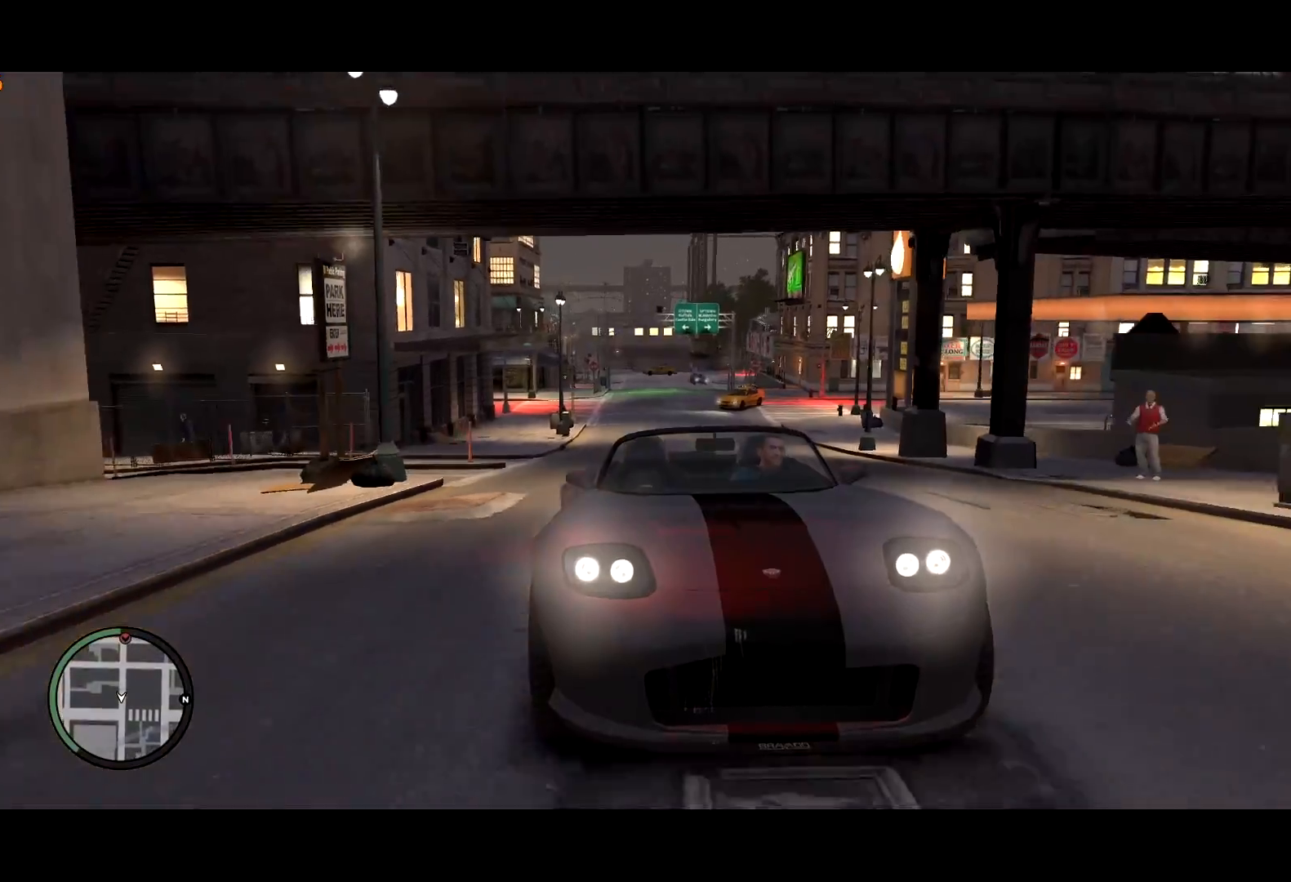
{"keys": ["w"], "mouse": [], "events": [[167, "d", "down"], [200, "d", "up"]]}
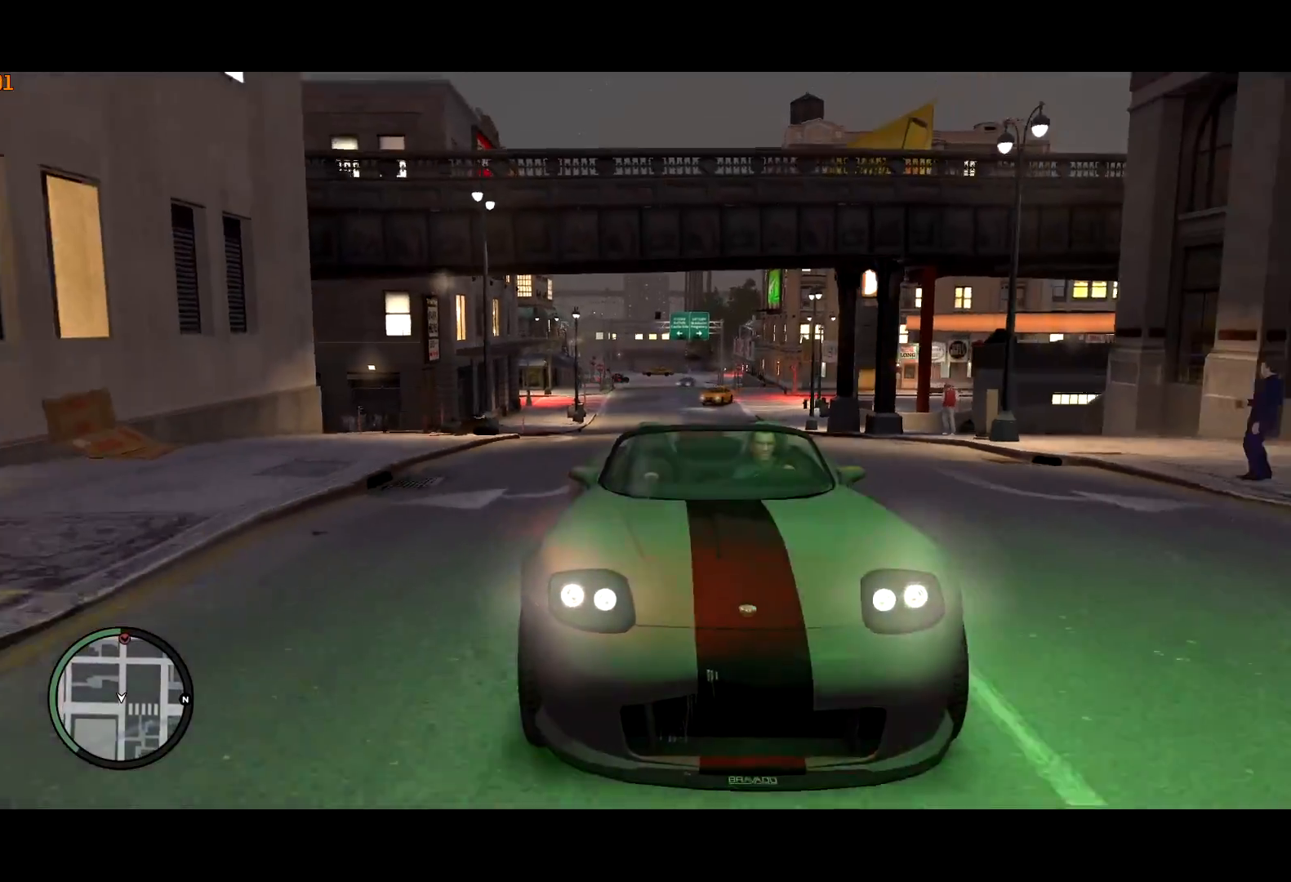
{"keys": ["w"], "mouse": ["right"], "events": [[217, "mouse_right", "down"], [317, "mouse_right", "up"], [417, "mouse_right", "down"]]}